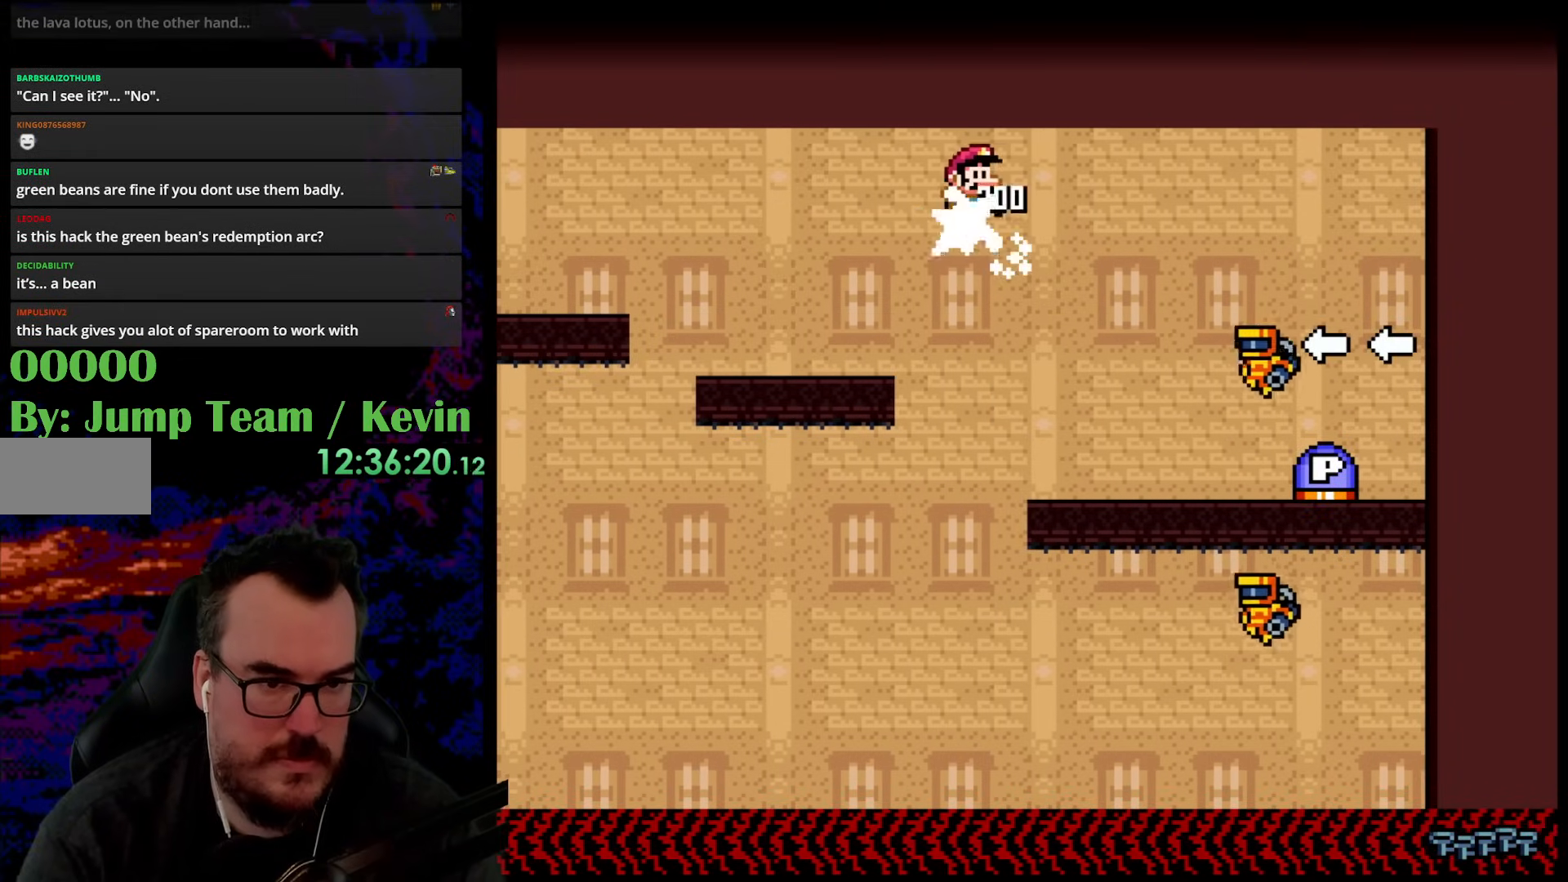
Gameplay with a controller (Nintendo layout); each line is a JSON object with the inputs held at the frame after it. "events" lists button and stick changes between this image and that frame as [ms after this image, input, new state], when the widget could be followed in between. Not read: L3 R3.
{"buttons": ["Y", "DPAD_LEFT"], "events": [[167, "B", "down"], [283, "B", "up"], [333, "DPAD_DOWN", "down"], [350, "DPAD_DOWN", "up"], [350, "DPAD_LEFT", "down"], [350, "DPAD_RIGHT", "up"]]}
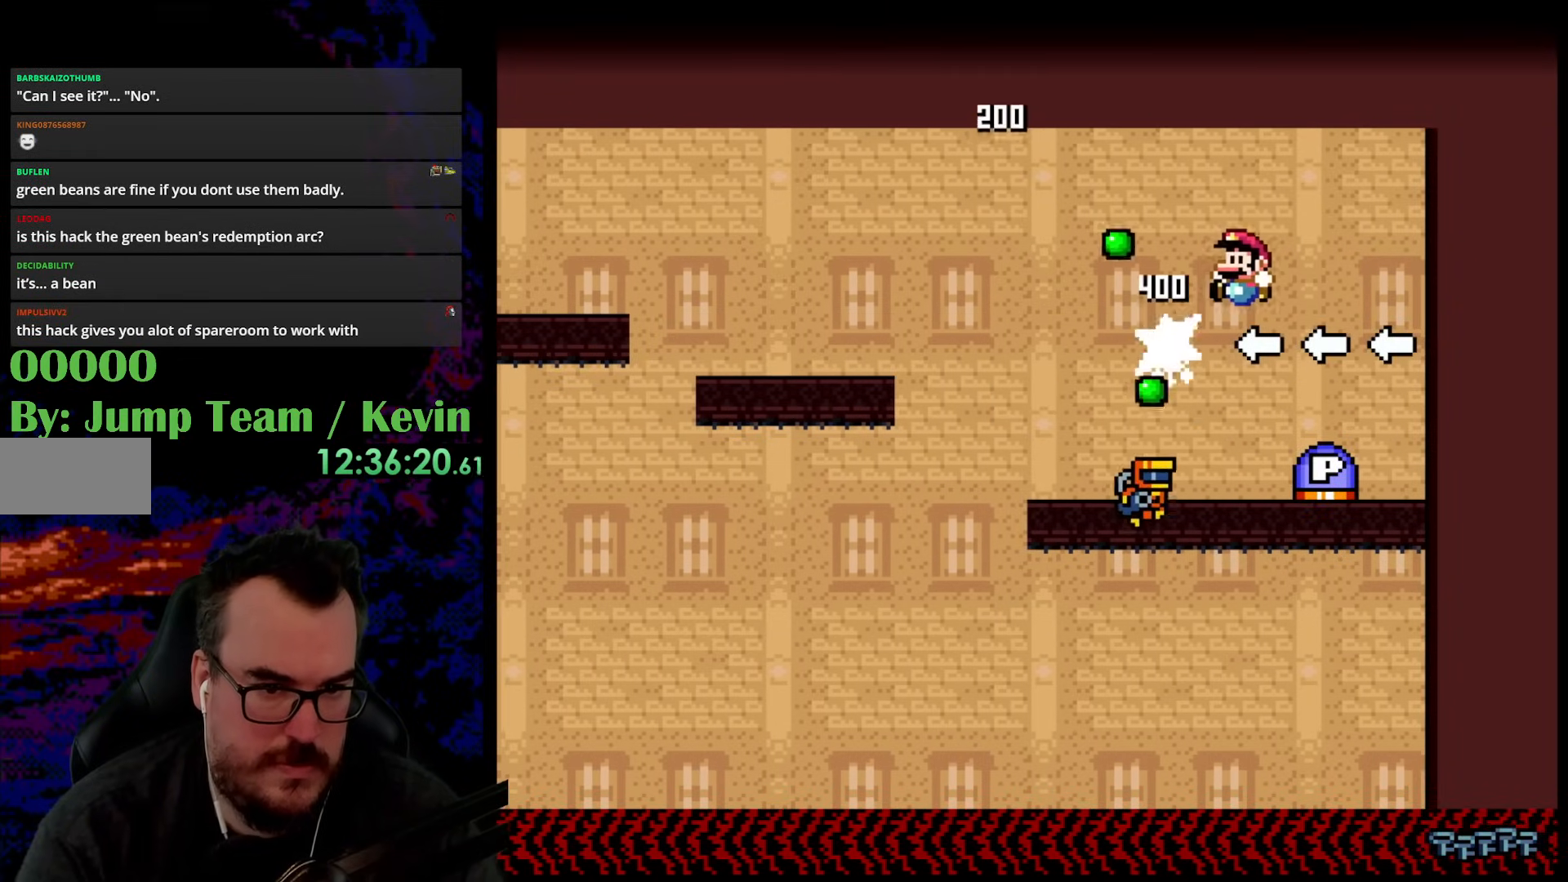
{"buttons": ["Y"], "events": [[133, "DPAD_LEFT", "up"], [400, "DPAD_RIGHT", "down"], [500, "DPAD_RIGHT", "up"]]}
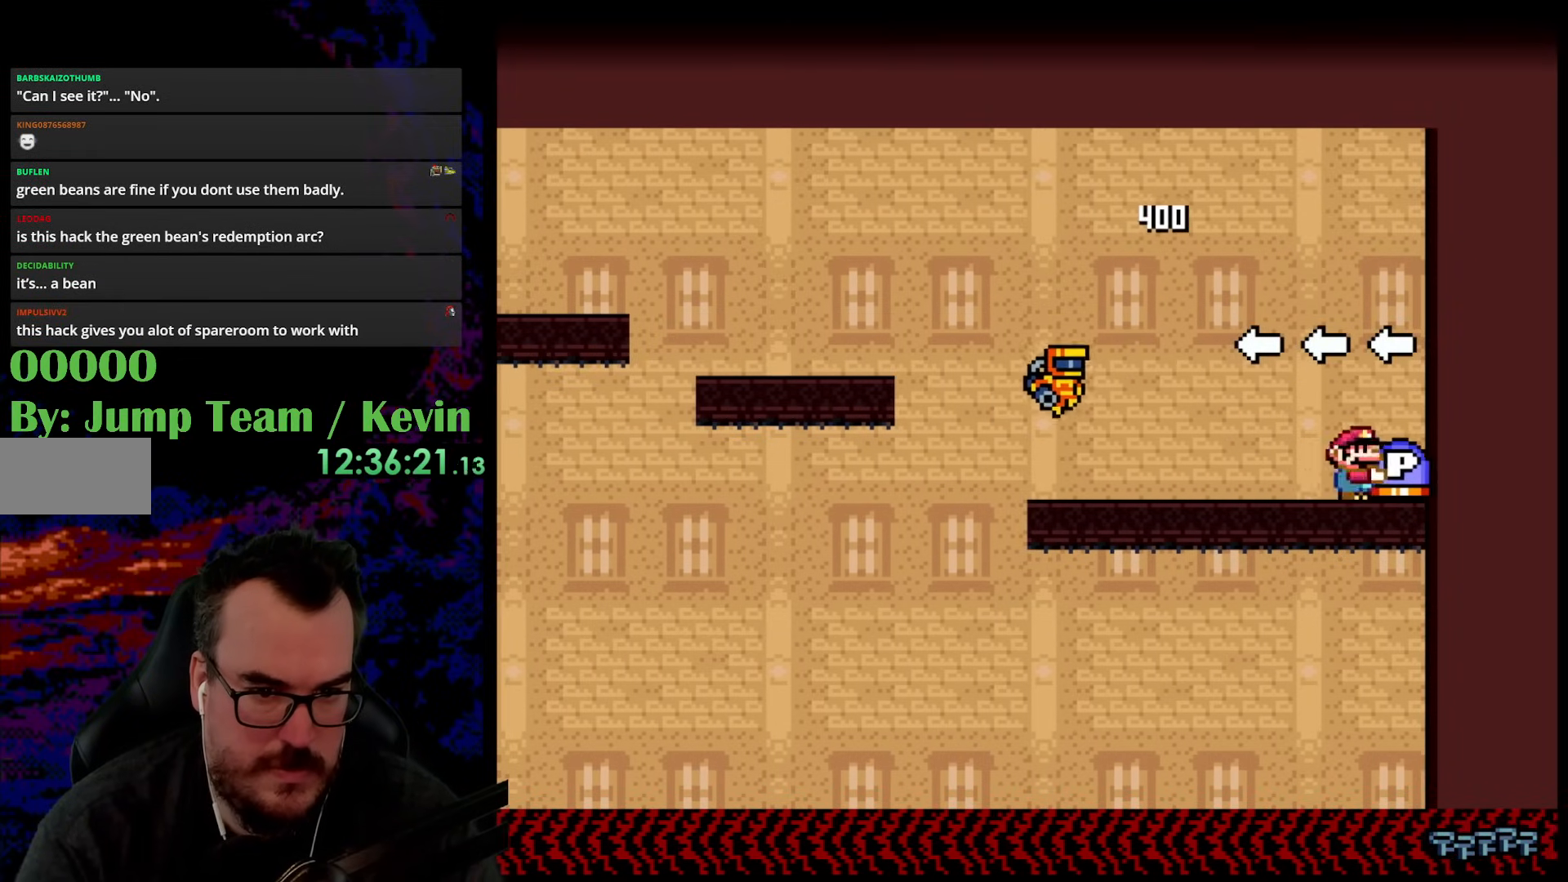
{"buttons": ["Y"], "events": [[67, "DPAD_LEFT", "down"], [267, "DPAD_LEFT", "up"]]}
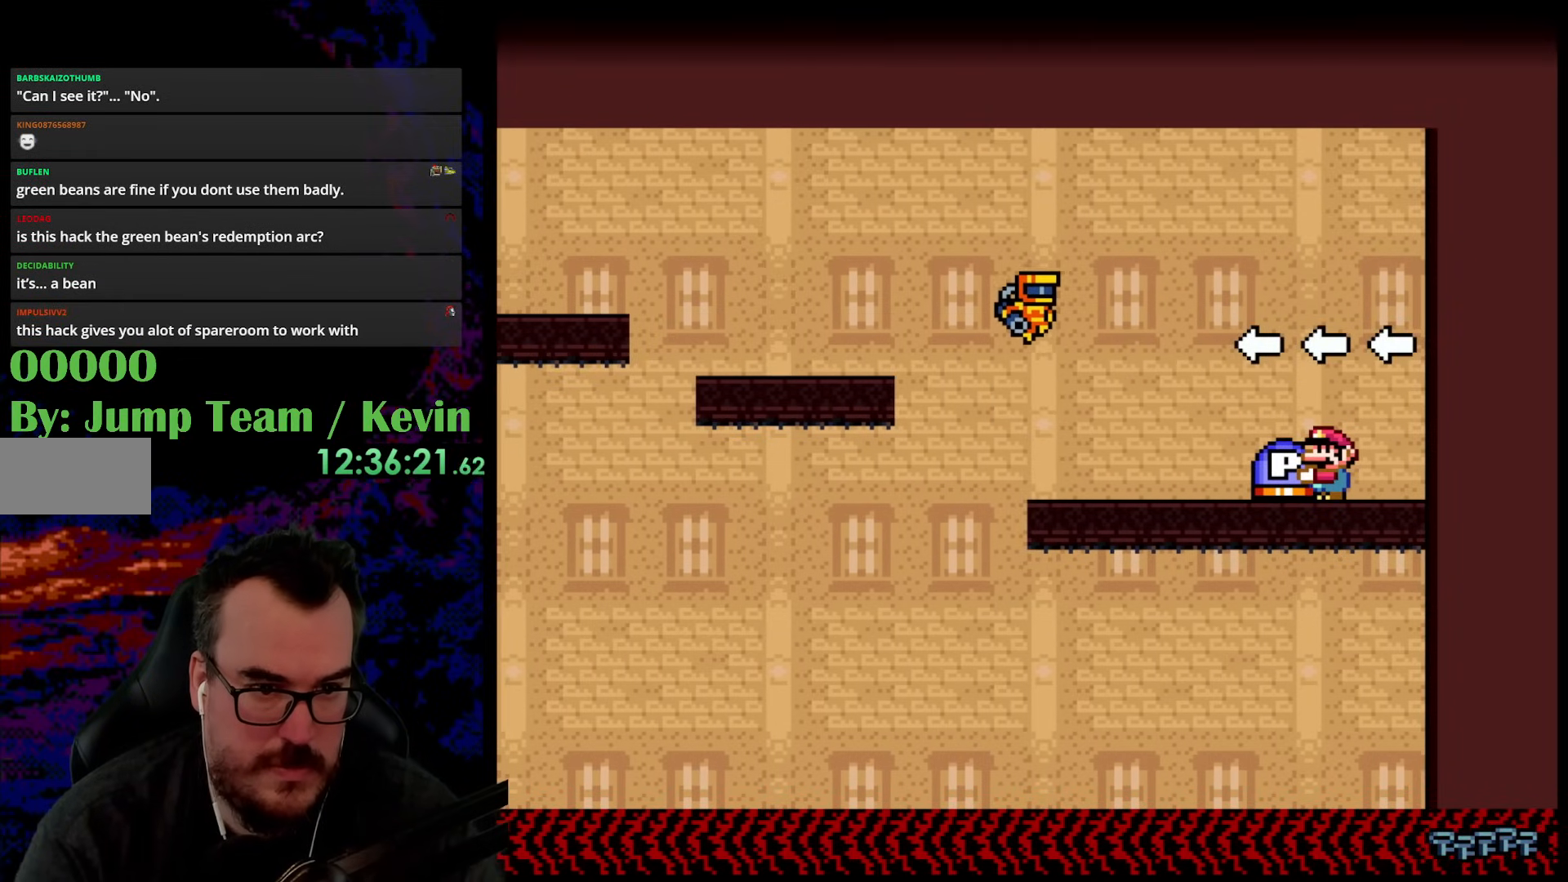
{"buttons": ["Y"], "events": []}
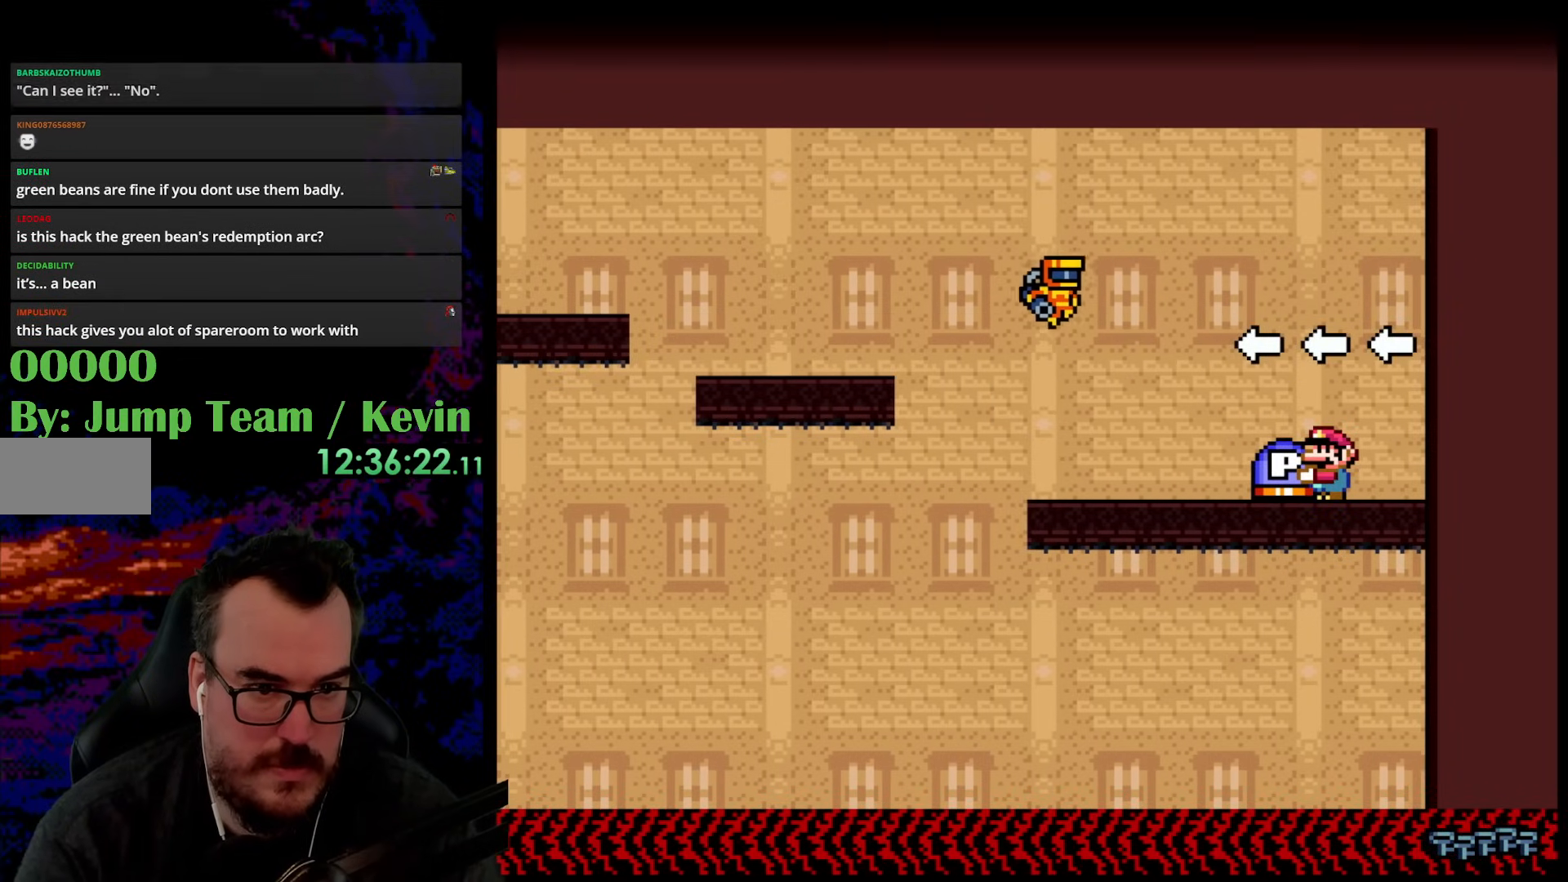
{"buttons": ["B", "Y", "DPAD_LEFT"], "events": [[100, "DPAD_RIGHT", "down"], [283, "B", "down"], [300, "DPAD_DOWN", "down"], [300, "DPAD_LEFT", "down"], [300, "DPAD_RIGHT", "up"], [333, "DPAD_DOWN", "up"]]}
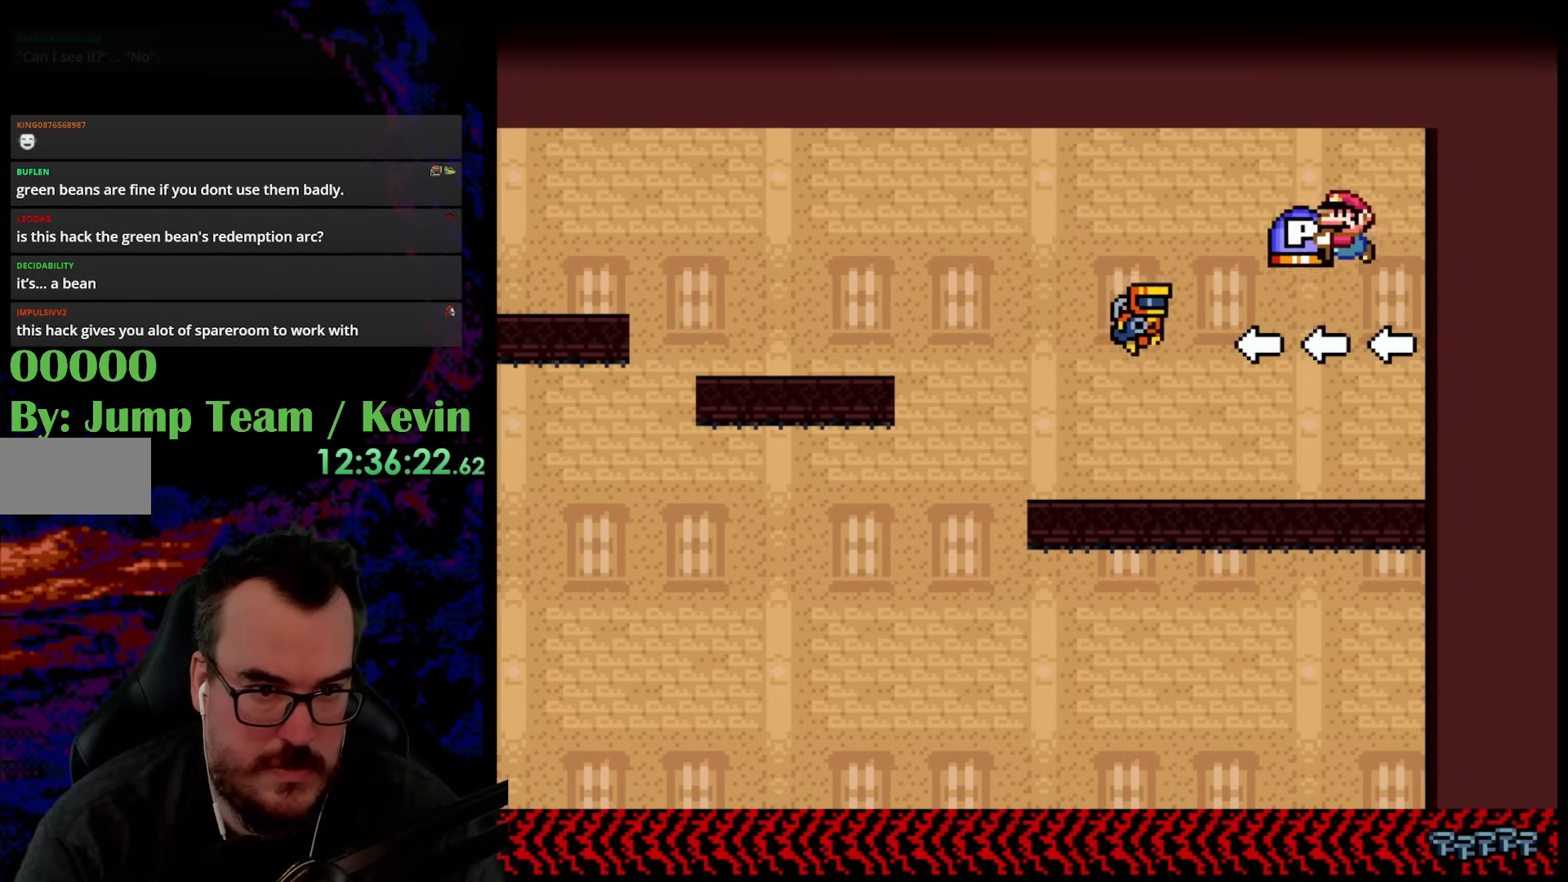
{"buttons": ["Y", "DPAD_RIGHT"], "events": [[117, "B", "up"], [367, "DPAD_LEFT", "up"], [367, "DPAD_RIGHT", "down"]]}
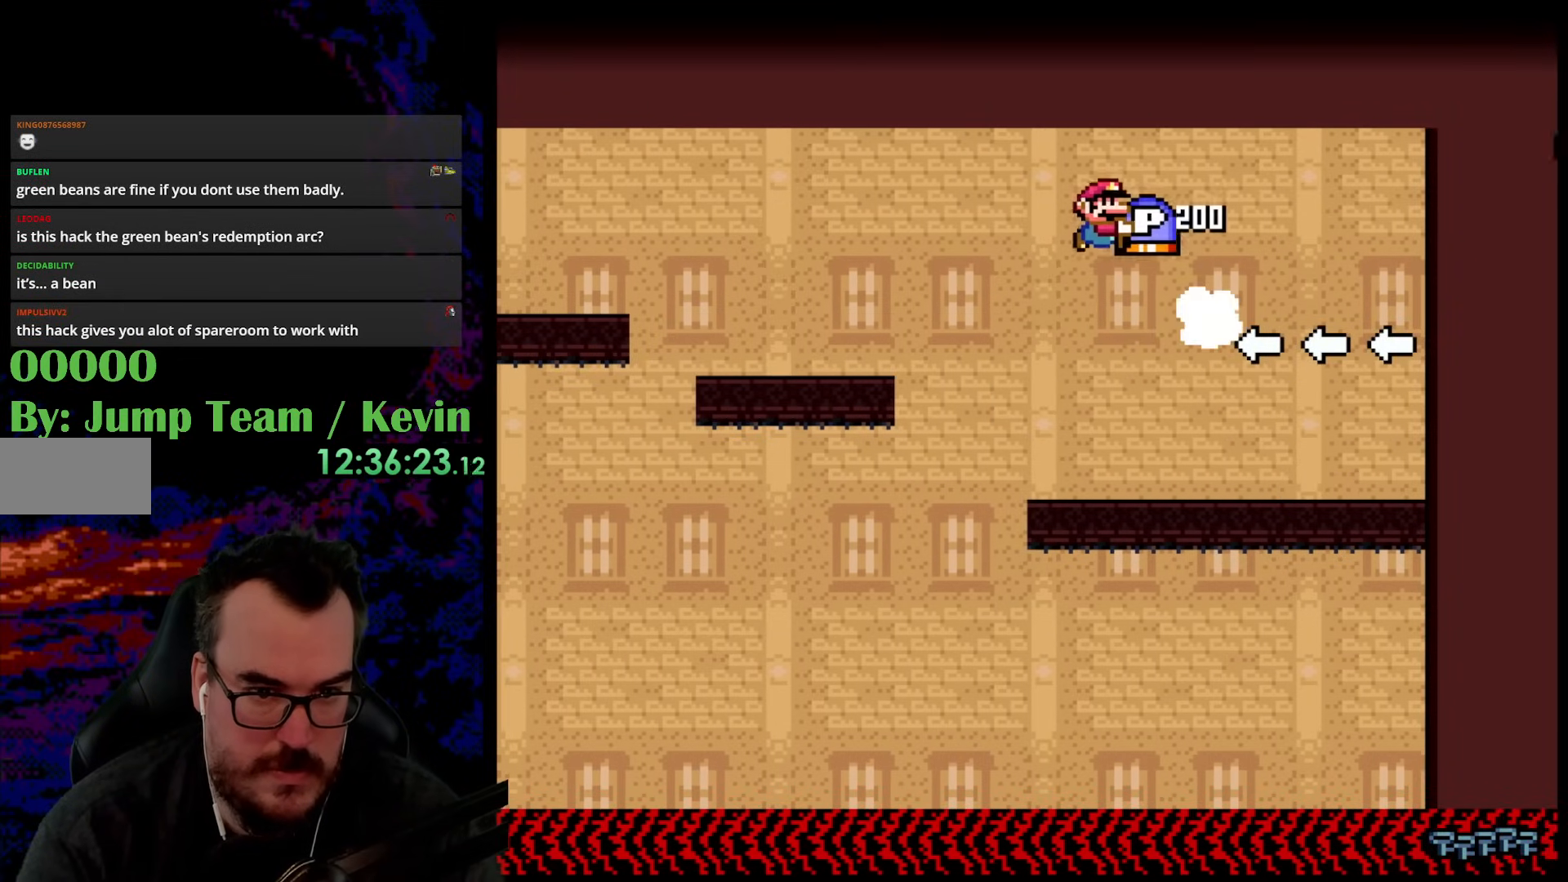
{"buttons": ["Y", "DPAD_LEFT"], "events": [[83, "DPAD_RIGHT", "up"], [150, "DPAD_RIGHT", "down"], [250, "DPAD_RIGHT", "up"], [417, "DPAD_LEFT", "down"]]}
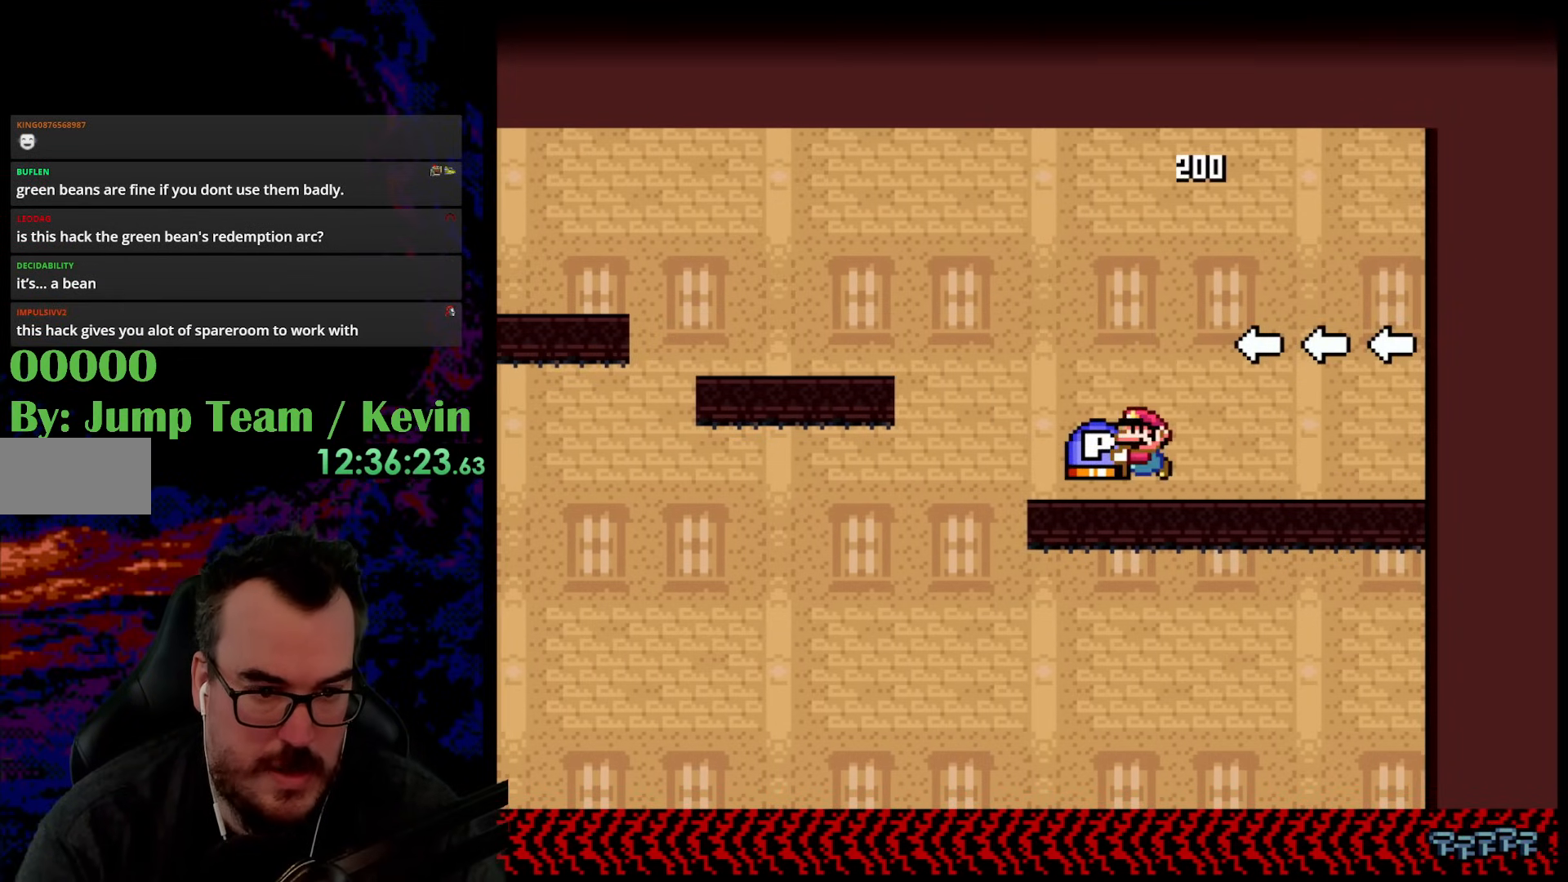
{"buttons": ["B", "Y", "DPAD_LEFT"], "events": [[33, "B", "down"]]}
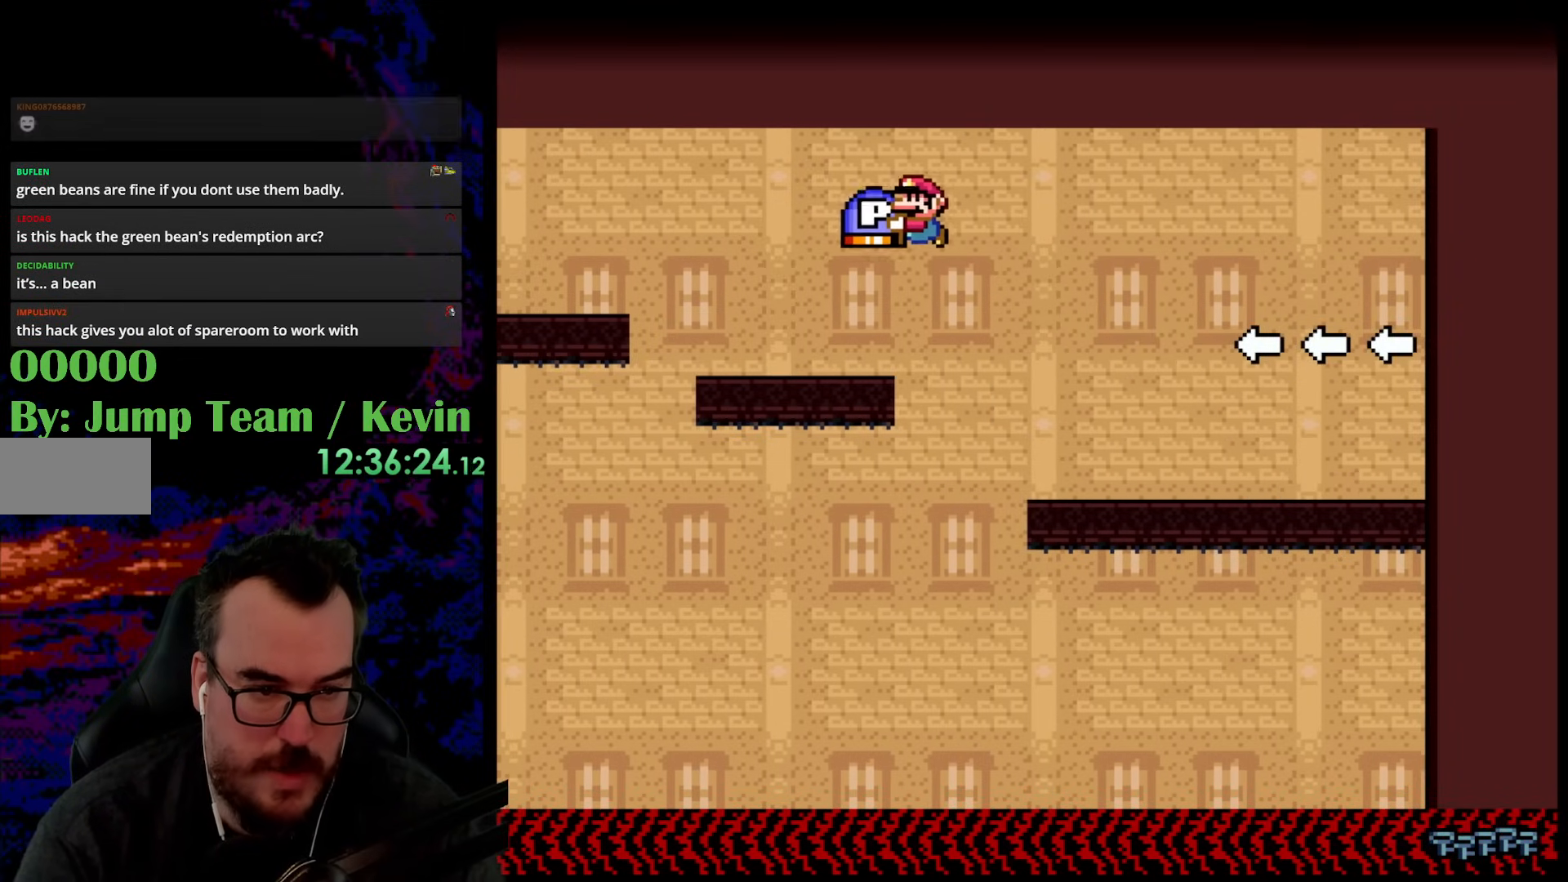
{"buttons": ["B", "Y", "DPAD_LEFT"], "events": [[17, "B", "up"], [150, "DPAD_DOWN", "down"], [200, "DPAD_DOWN", "up"], [300, "B", "down"]]}
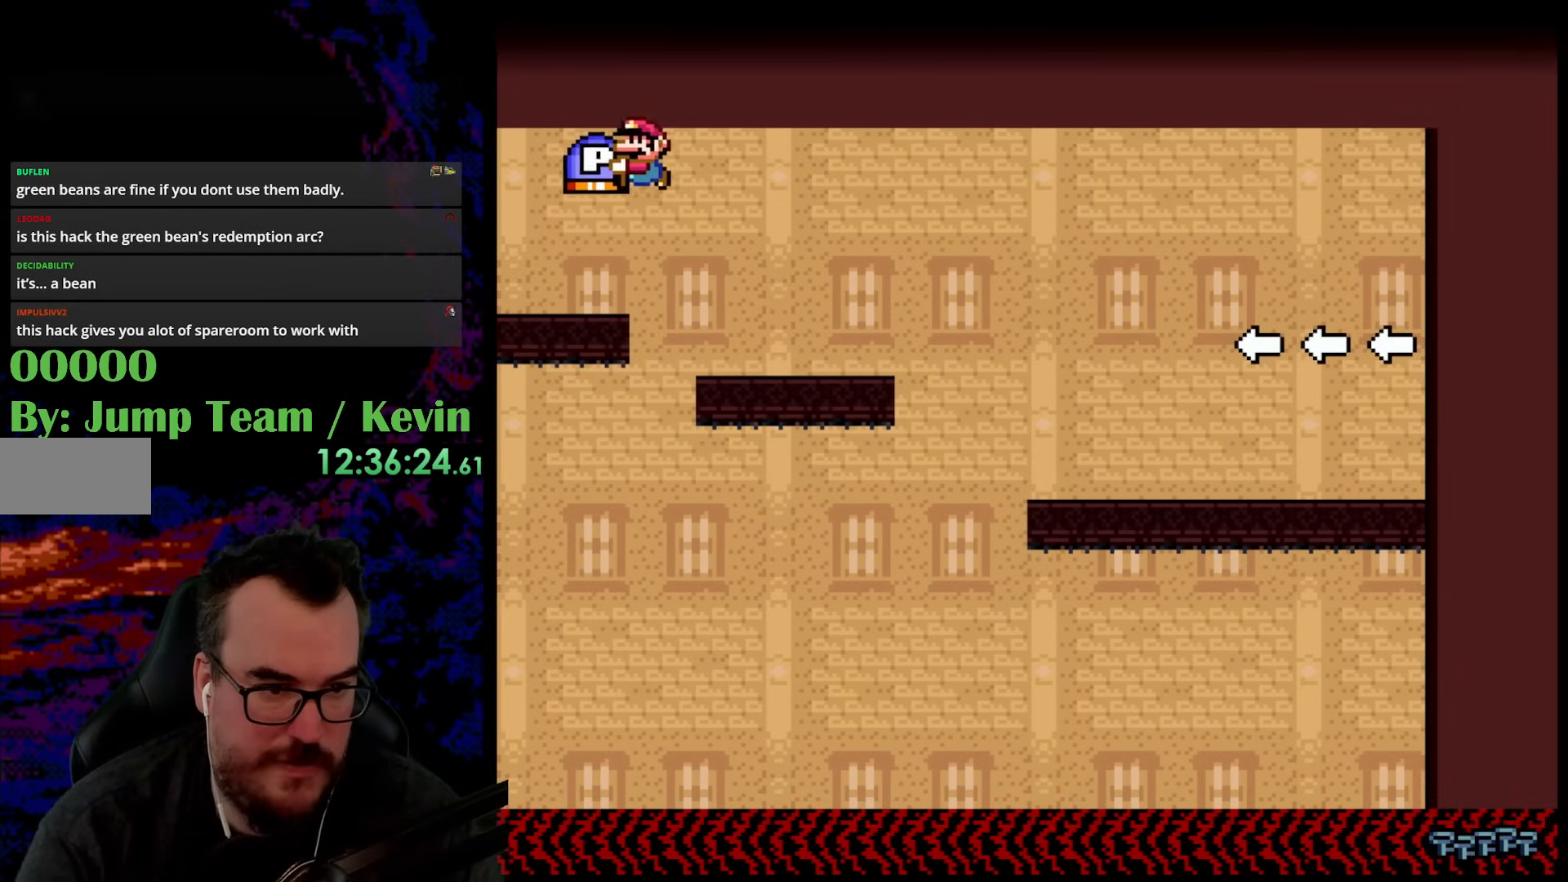
{"buttons": ["B", "Y"], "events": [[350, "DPAD_LEFT", "up"]]}
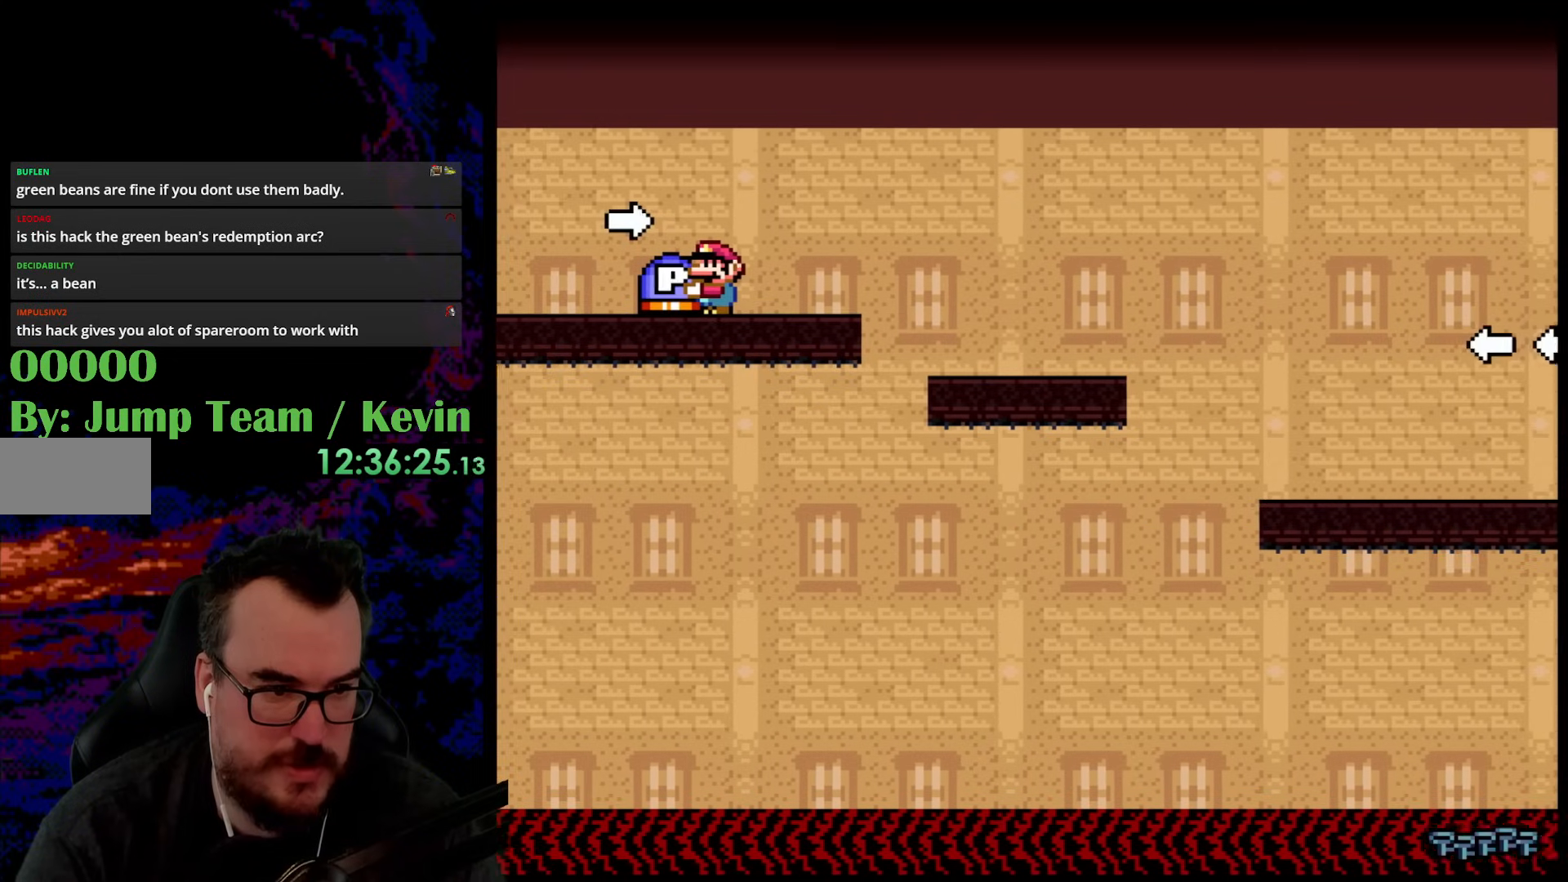
{"buttons": ["B", "Y"], "events": []}
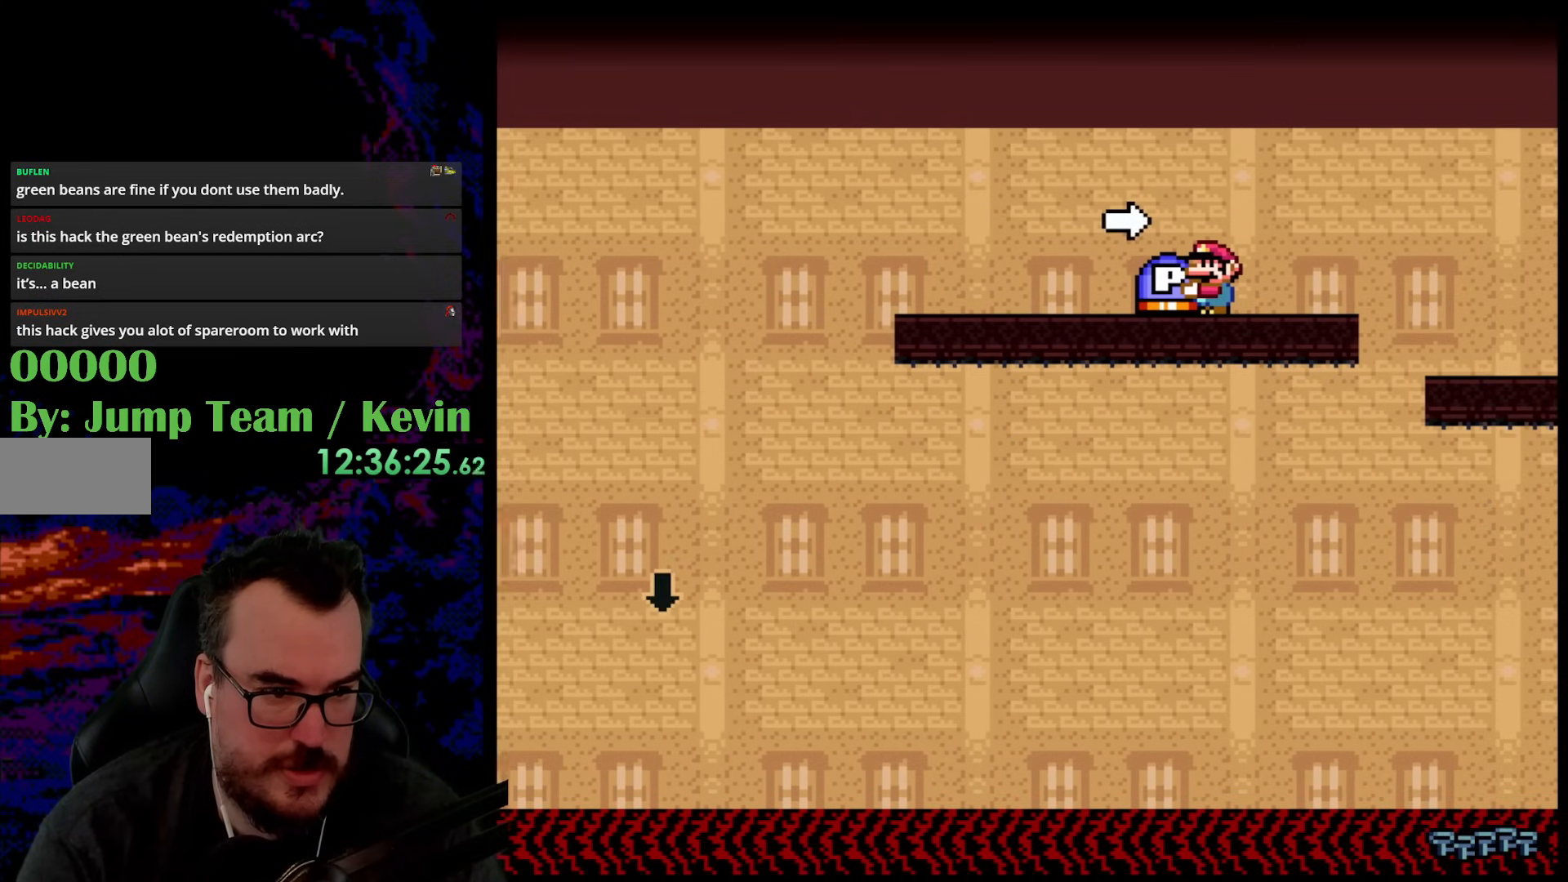
{"buttons": ["B", "Y"], "events": []}
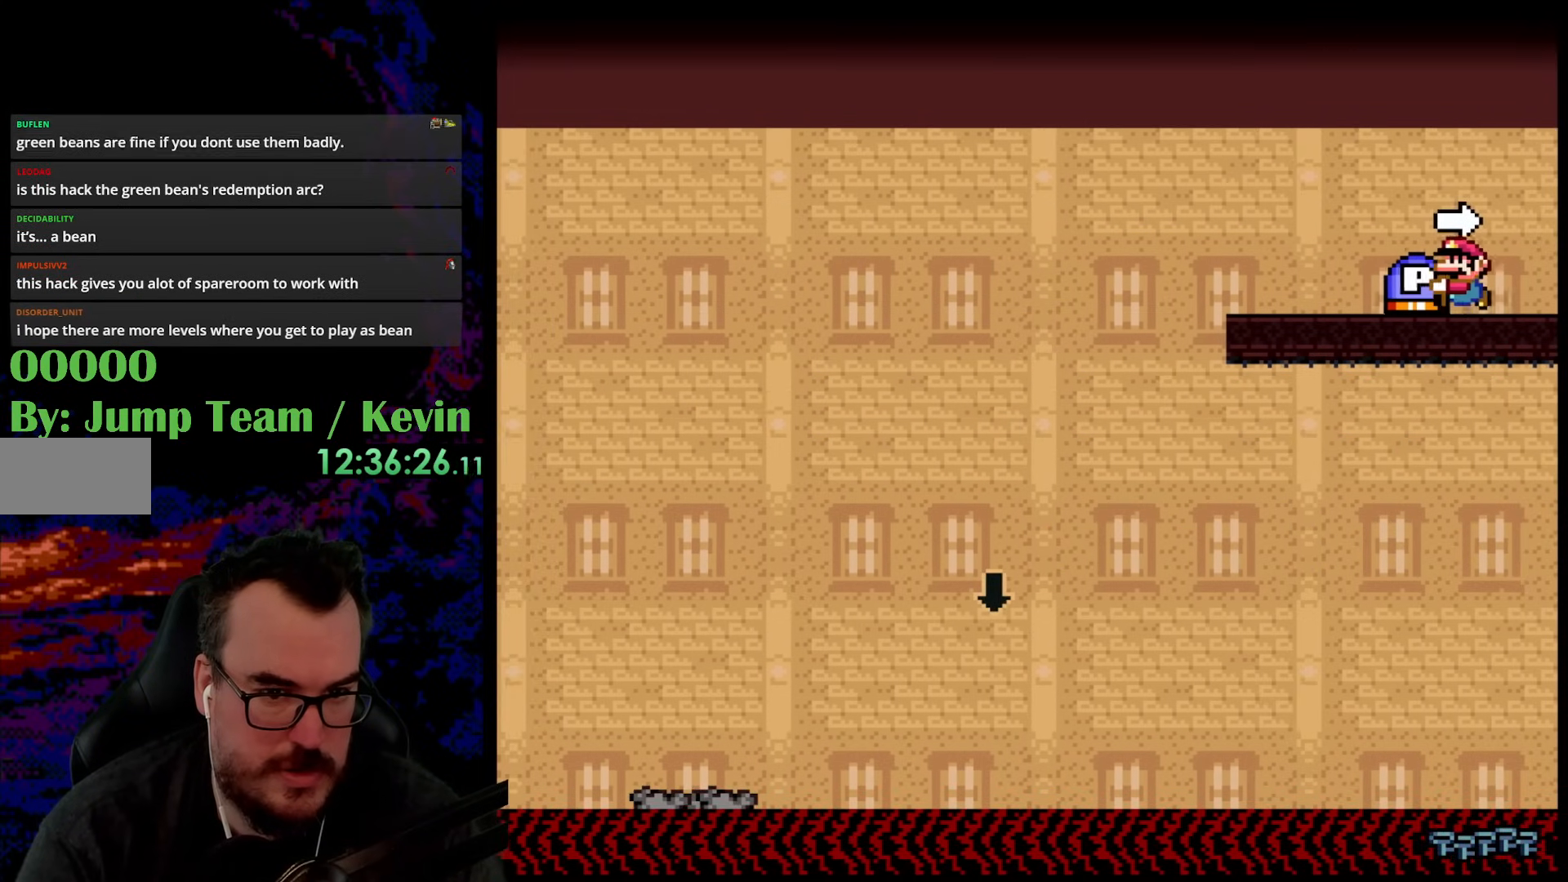
{"buttons": ["B", "Y"], "events": [[167, "DPAD_RIGHT", "down"], [300, "DPAD_RIGHT", "up"], [350, "DPAD_LEFT", "down"], [467, "DPAD_LEFT", "up"]]}
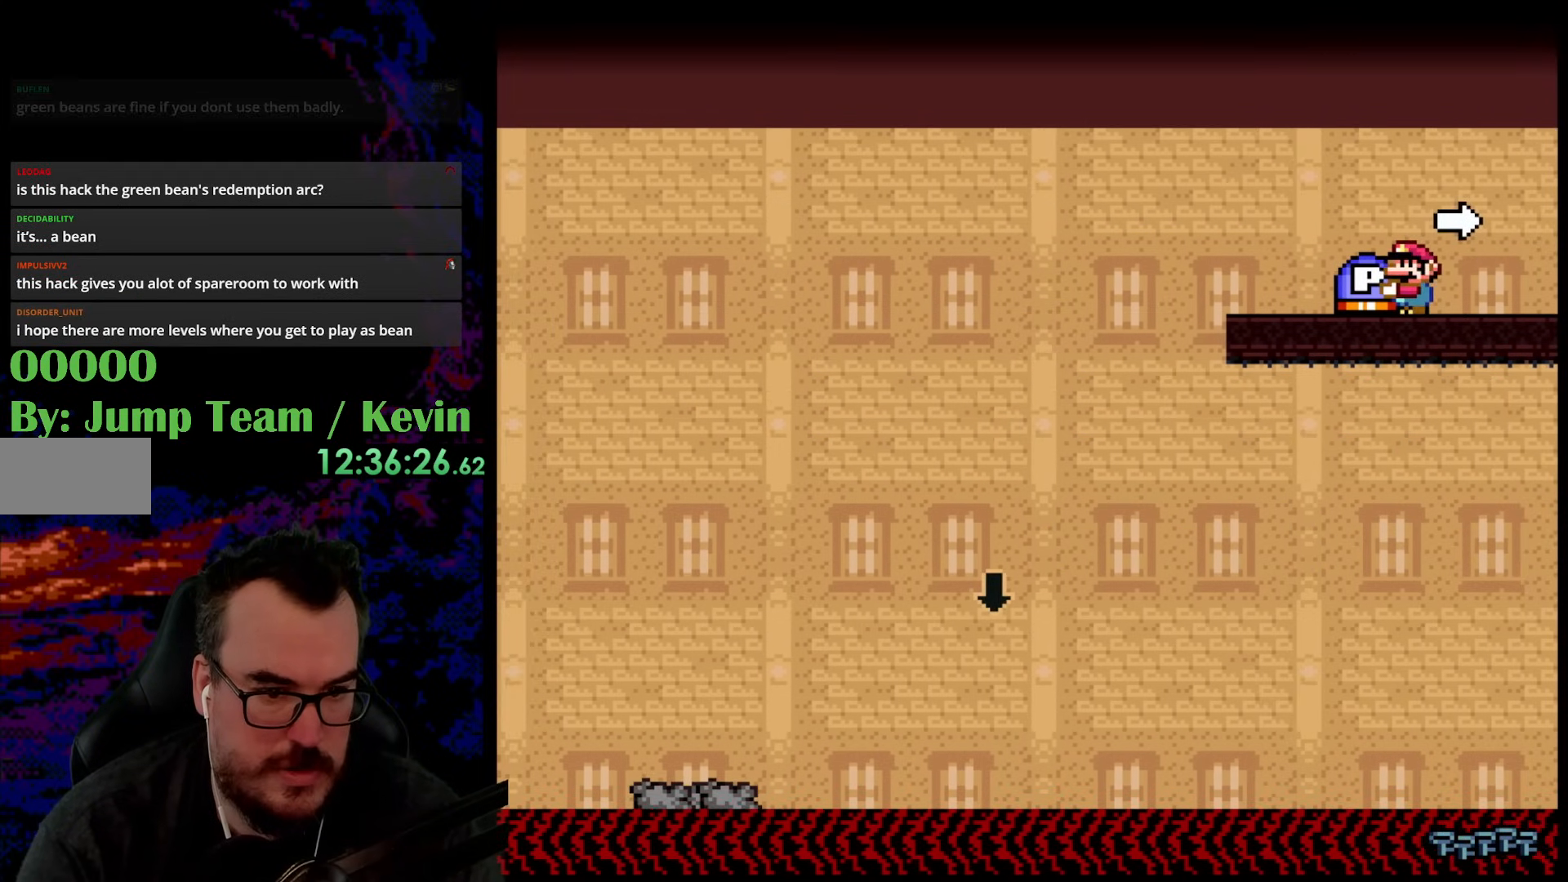
{"buttons": ["B", "Y"], "events": []}
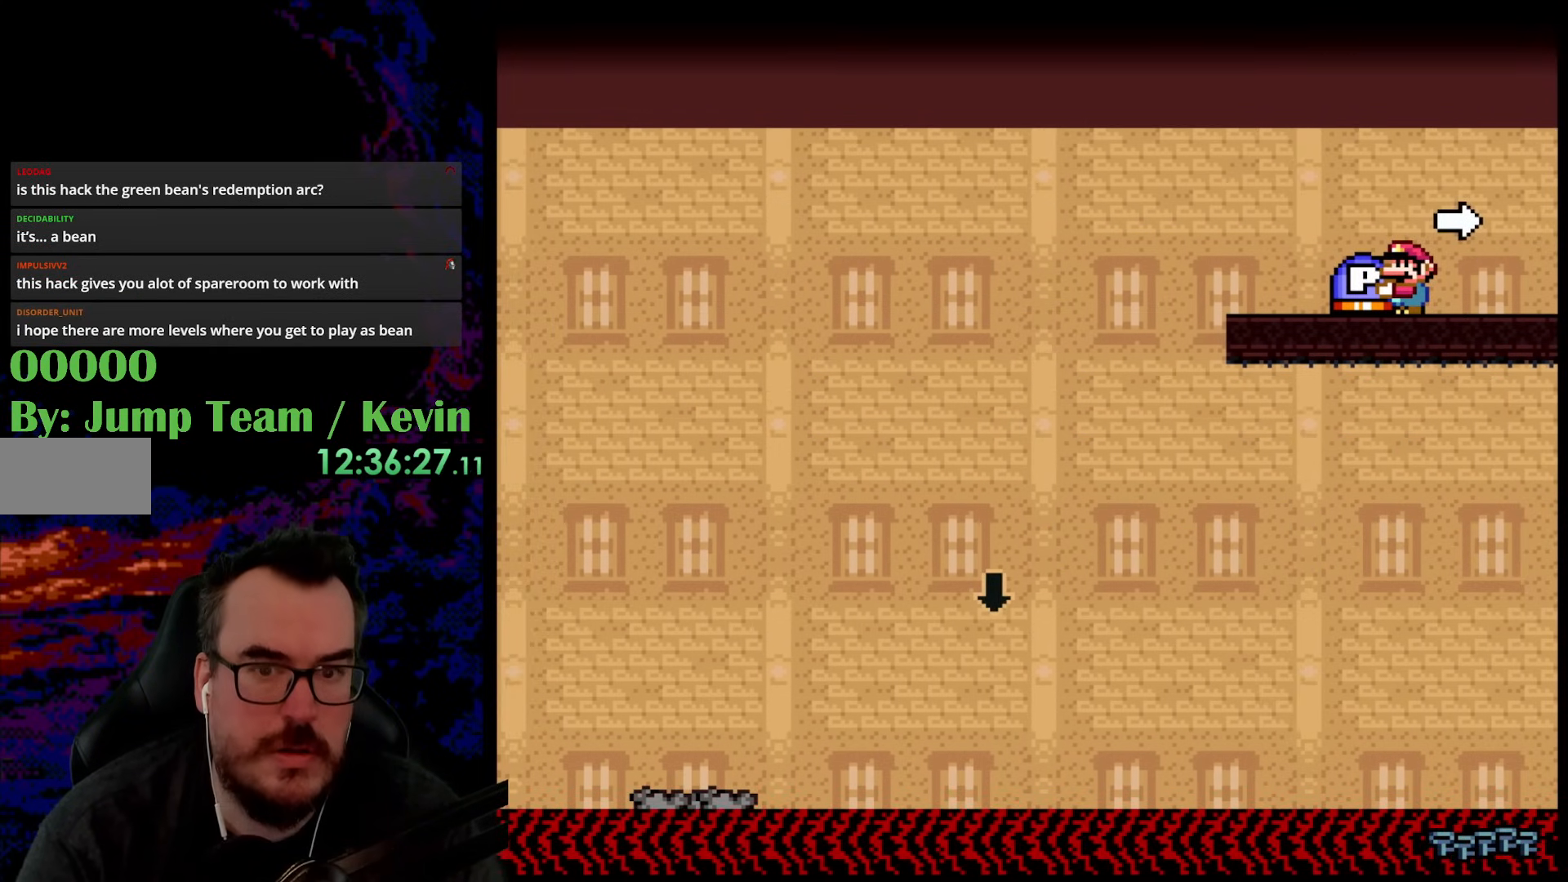
{"buttons": ["B", "Y"], "events": []}
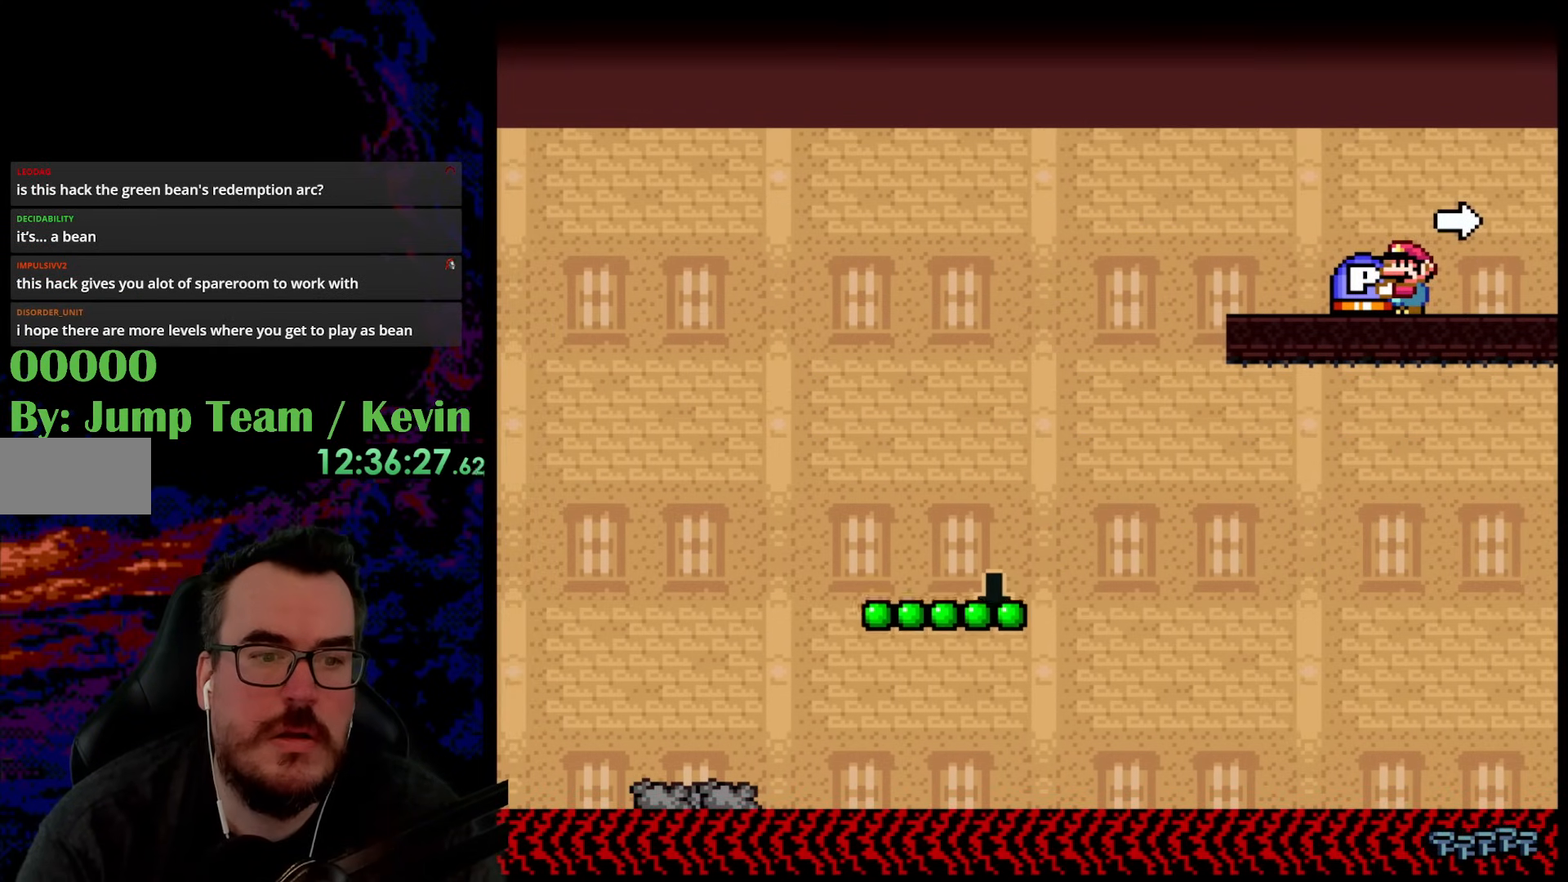
{"buttons": ["B", "Y"], "events": []}
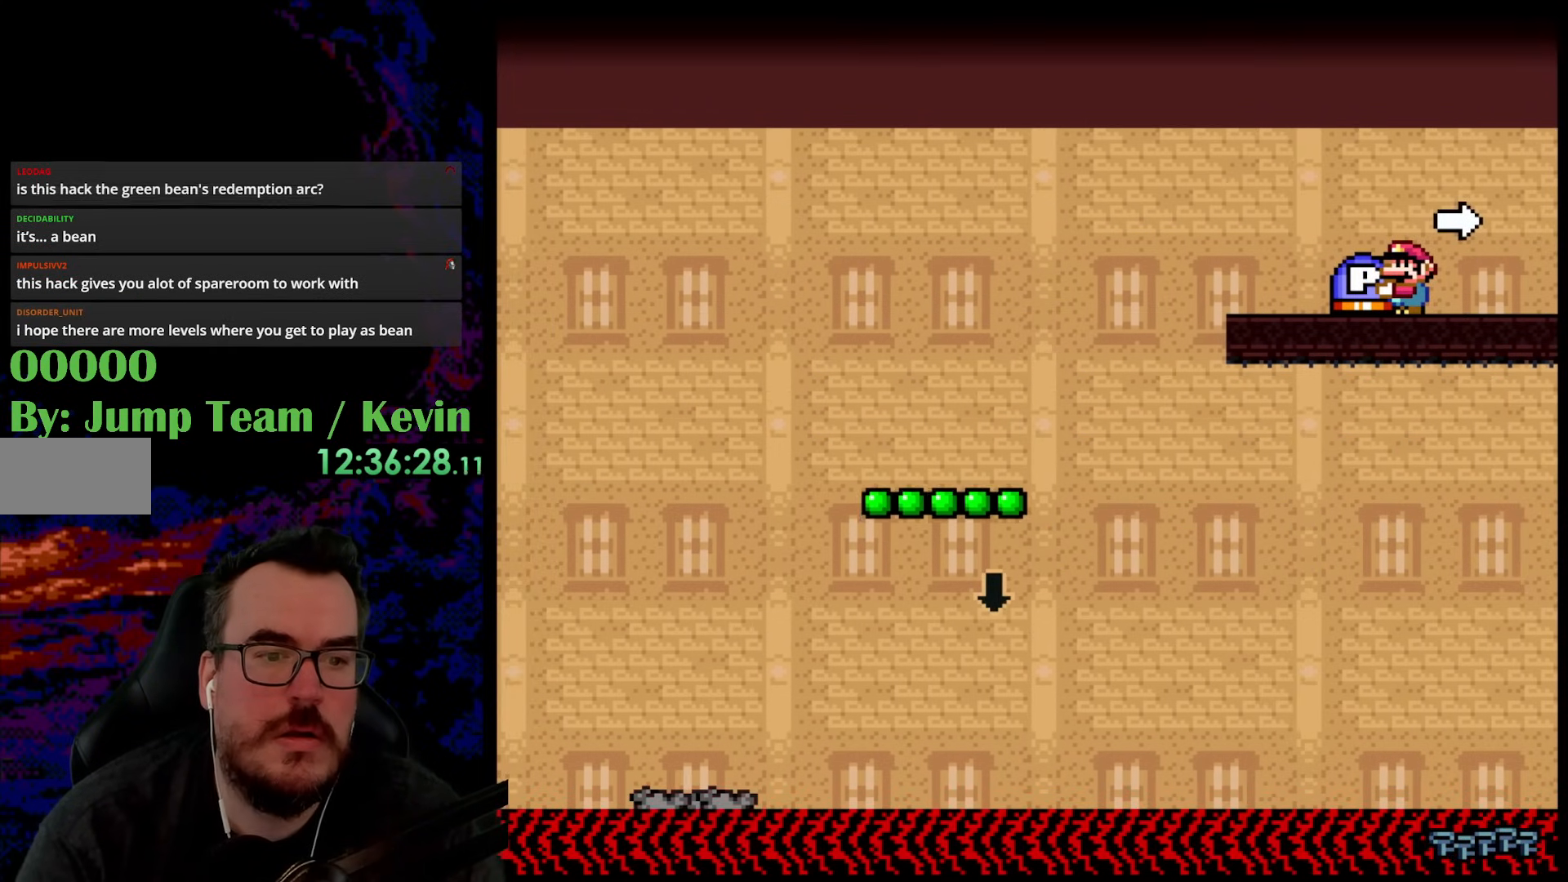
{"buttons": ["Y", "DPAD_LEFT"], "events": [[167, "B", "up"], [400, "DPAD_LEFT", "down"]]}
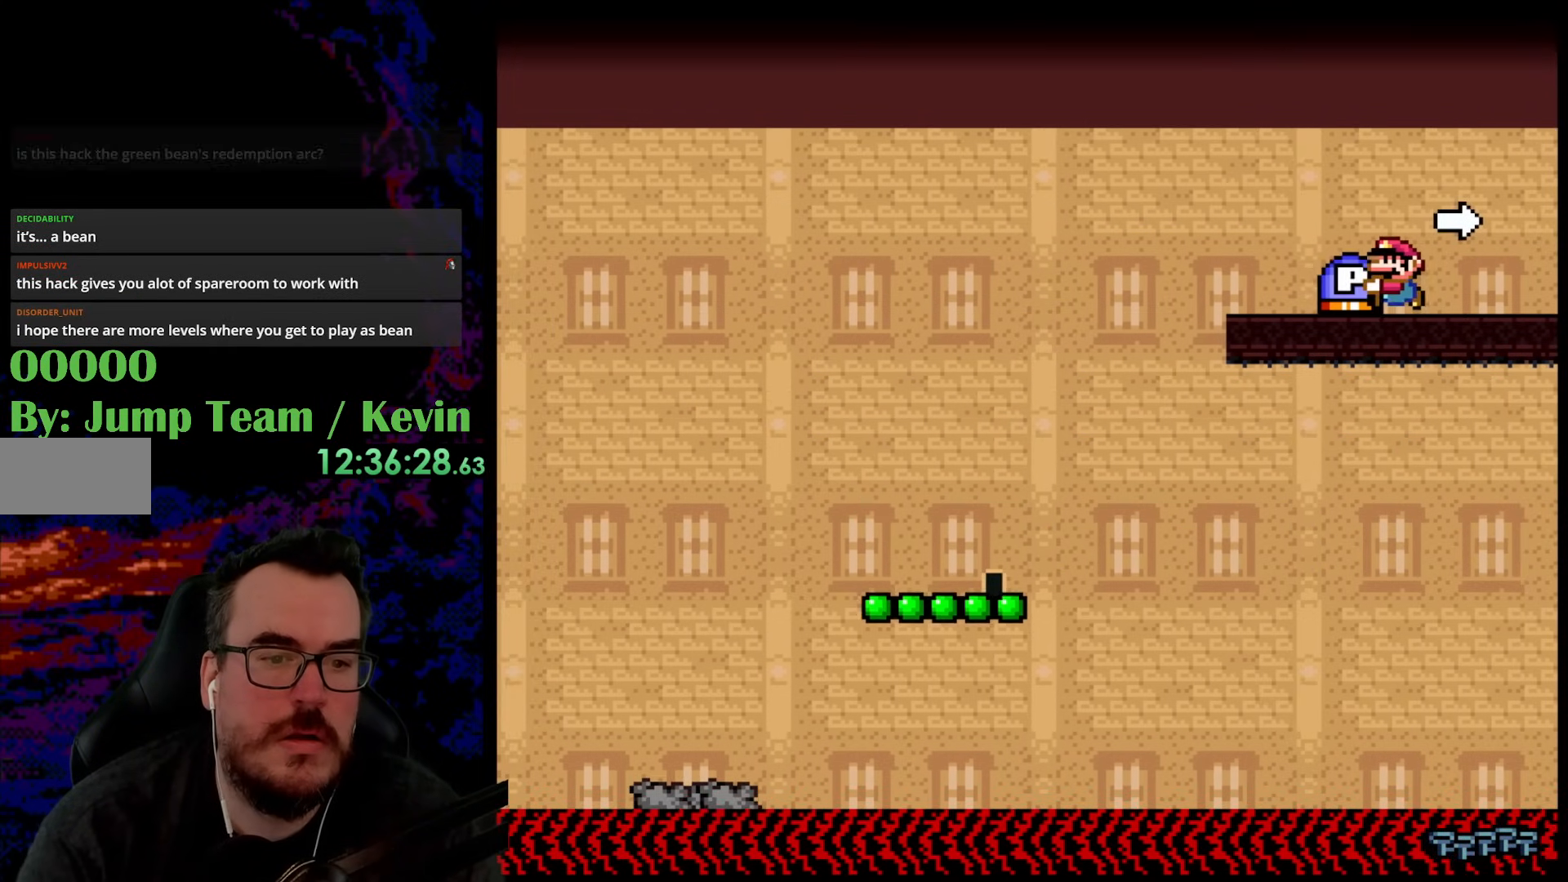
{"buttons": ["B", "Y", "DPAD_LEFT"], "events": [[300, "B", "down"]]}
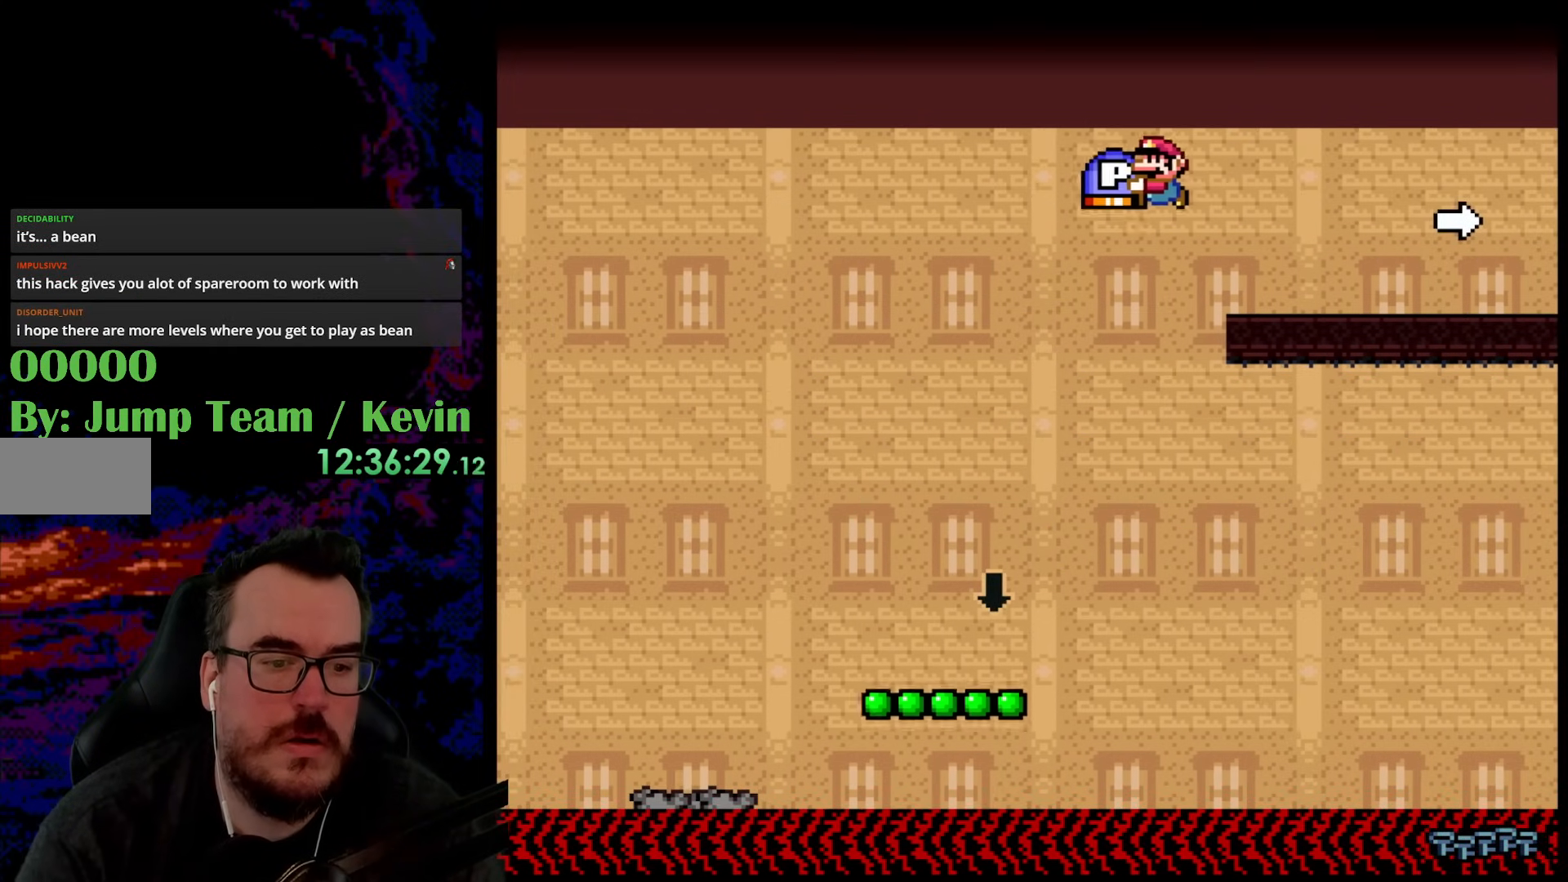
{"buttons": ["B", "Y", "DPAD_LEFT"], "events": [[400, "B", "up"], [467, "B", "down"]]}
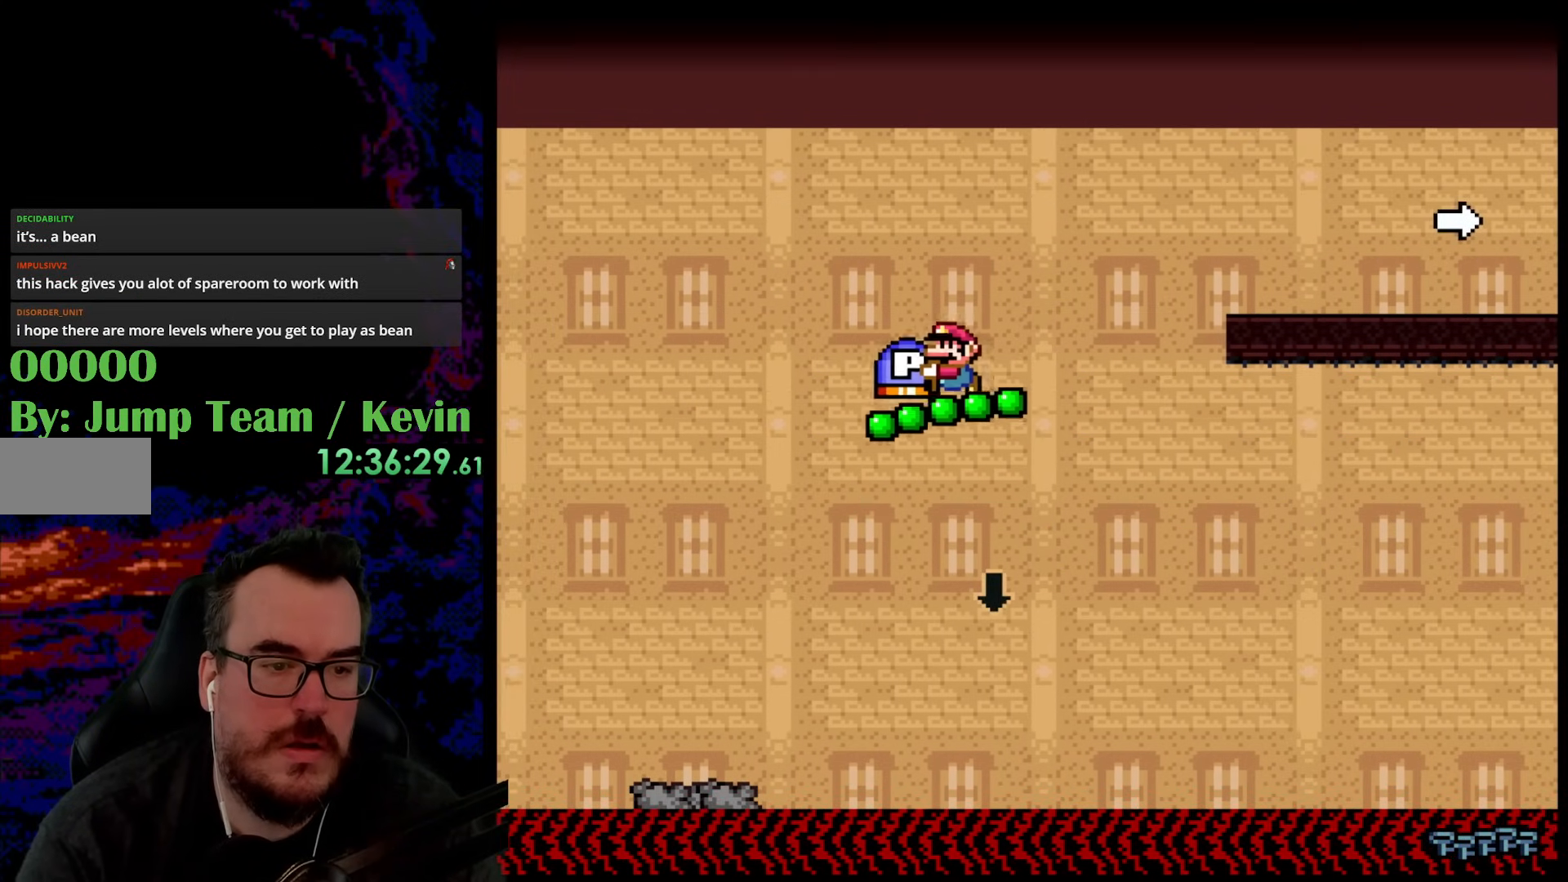
{"buttons": ["B", "Y", "DPAD_DOWN"], "events": [[500, "DPAD_DOWN", "down"], [500, "DPAD_LEFT", "up"]]}
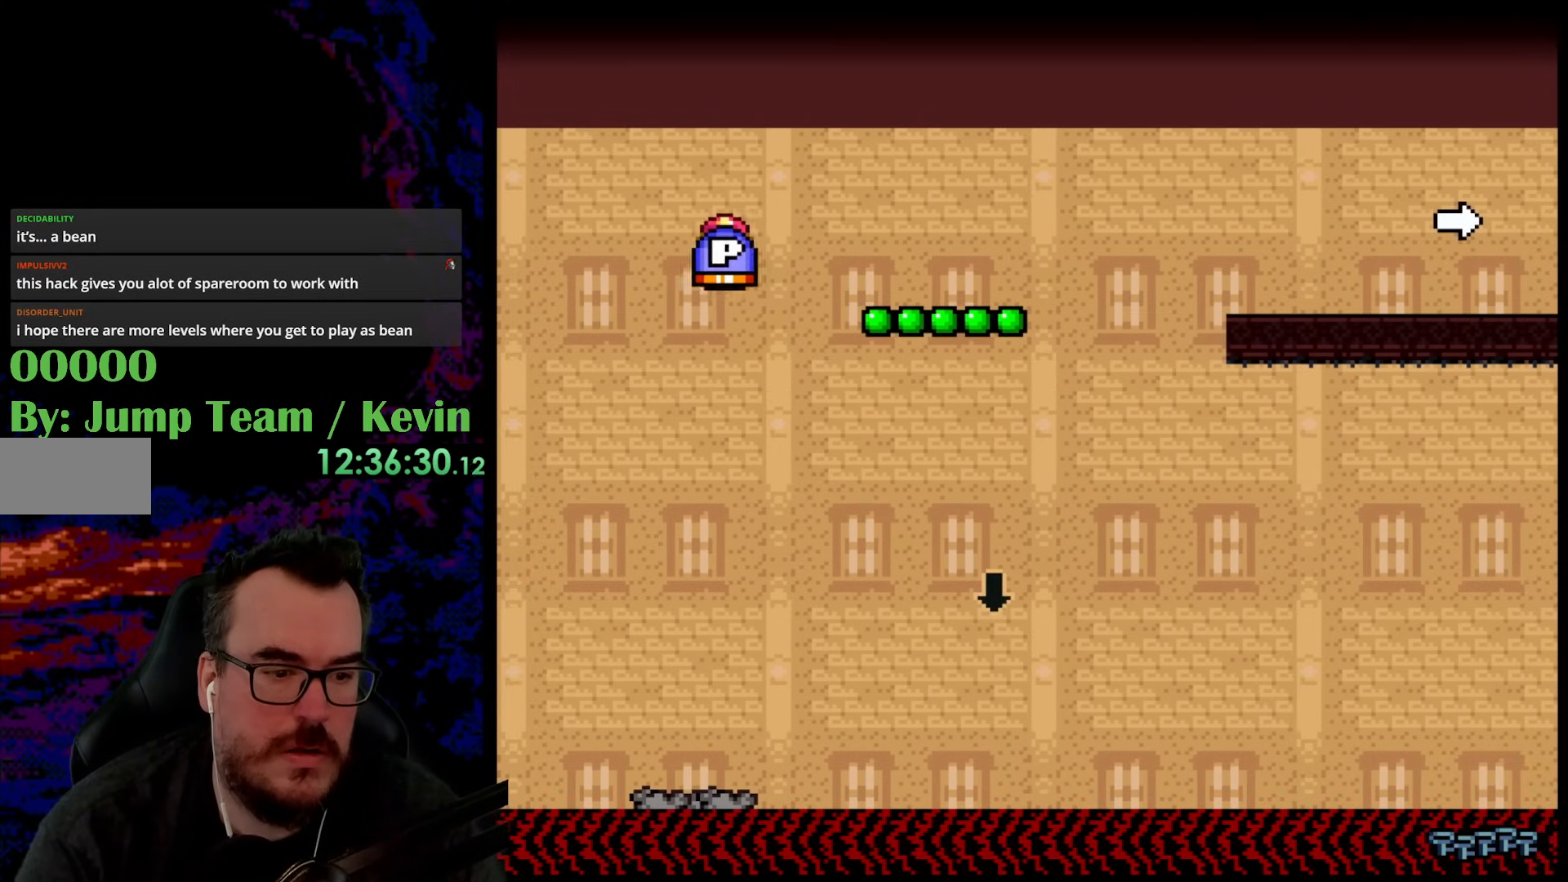
{"buttons": ["Y"], "events": [[17, "DPAD_DOWN", "up"], [17, "DPAD_RIGHT", "down"], [217, "B", "up"], [250, "DPAD_DOWN", "down"], [250, "DPAD_RIGHT", "up"], [267, "DPAD_DOWN", "up"], [267, "DPAD_LEFT", "down"], [350, "DPAD_LEFT", "up"]]}
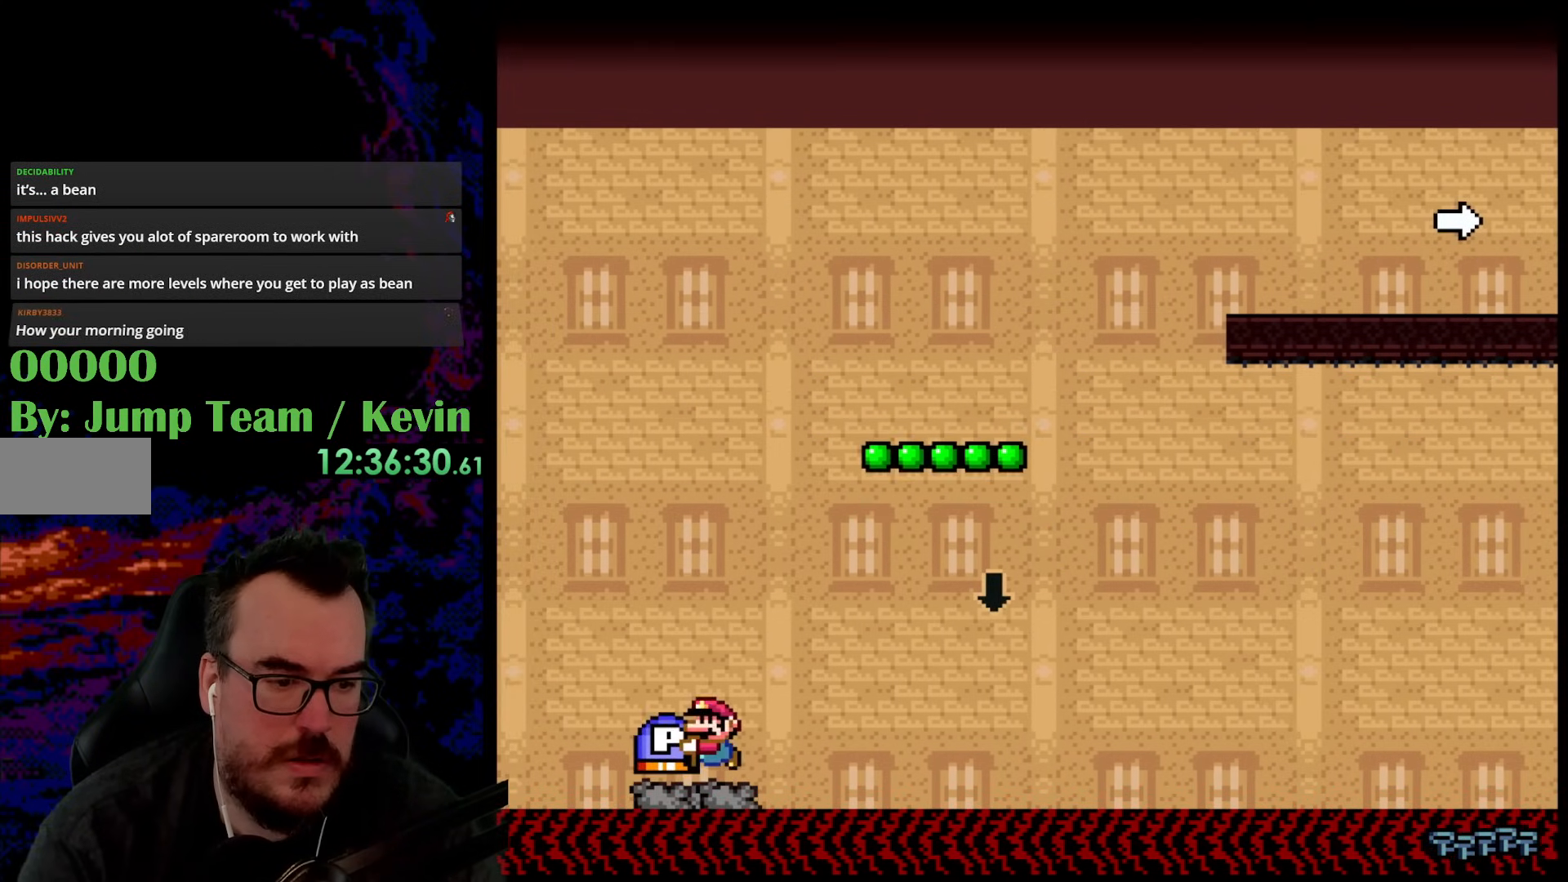
{"buttons": ["Y", "DPAD_LEFT"], "events": [[350, "DPAD_LEFT", "down"]]}
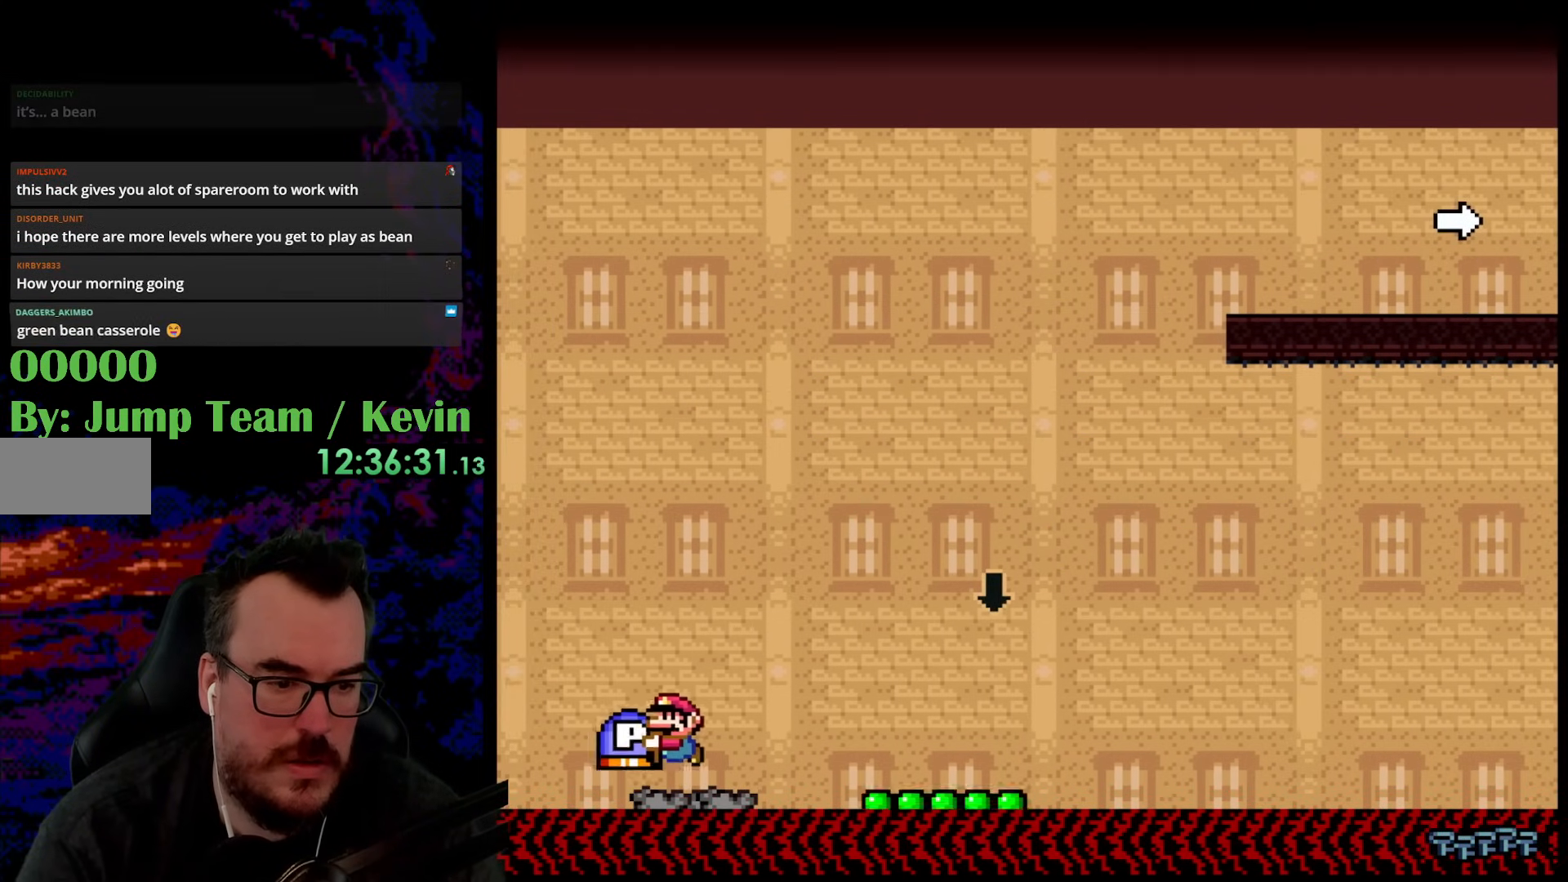
{"buttons": ["B", "Y", "DPAD_LEFT"], "events": [[17, "B", "down"]]}
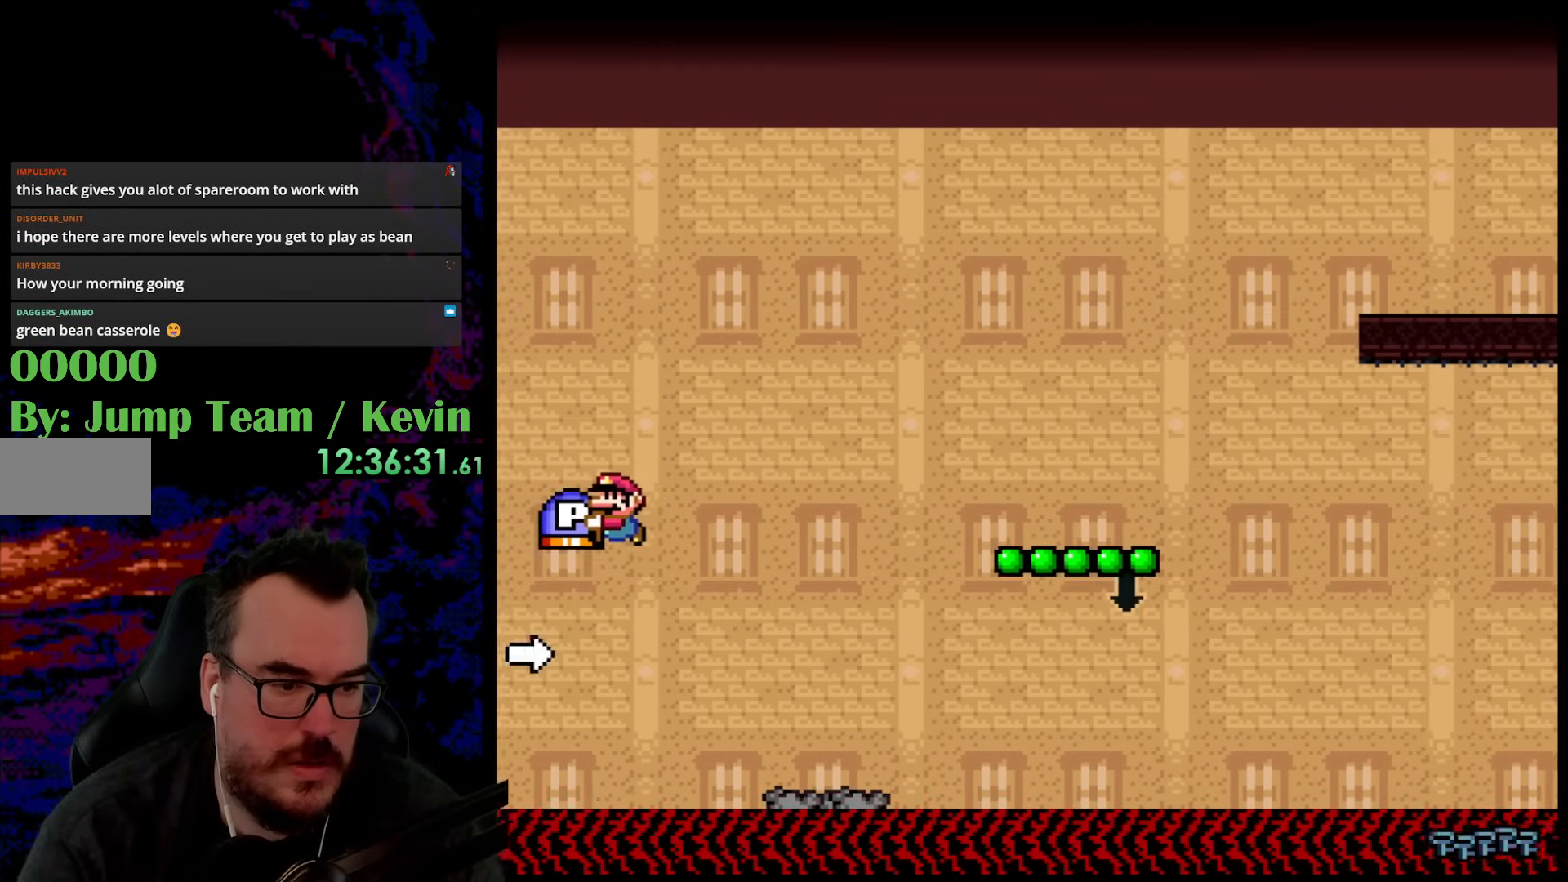
{"buttons": ["B", "Y", "DPAD_LEFT"], "events": []}
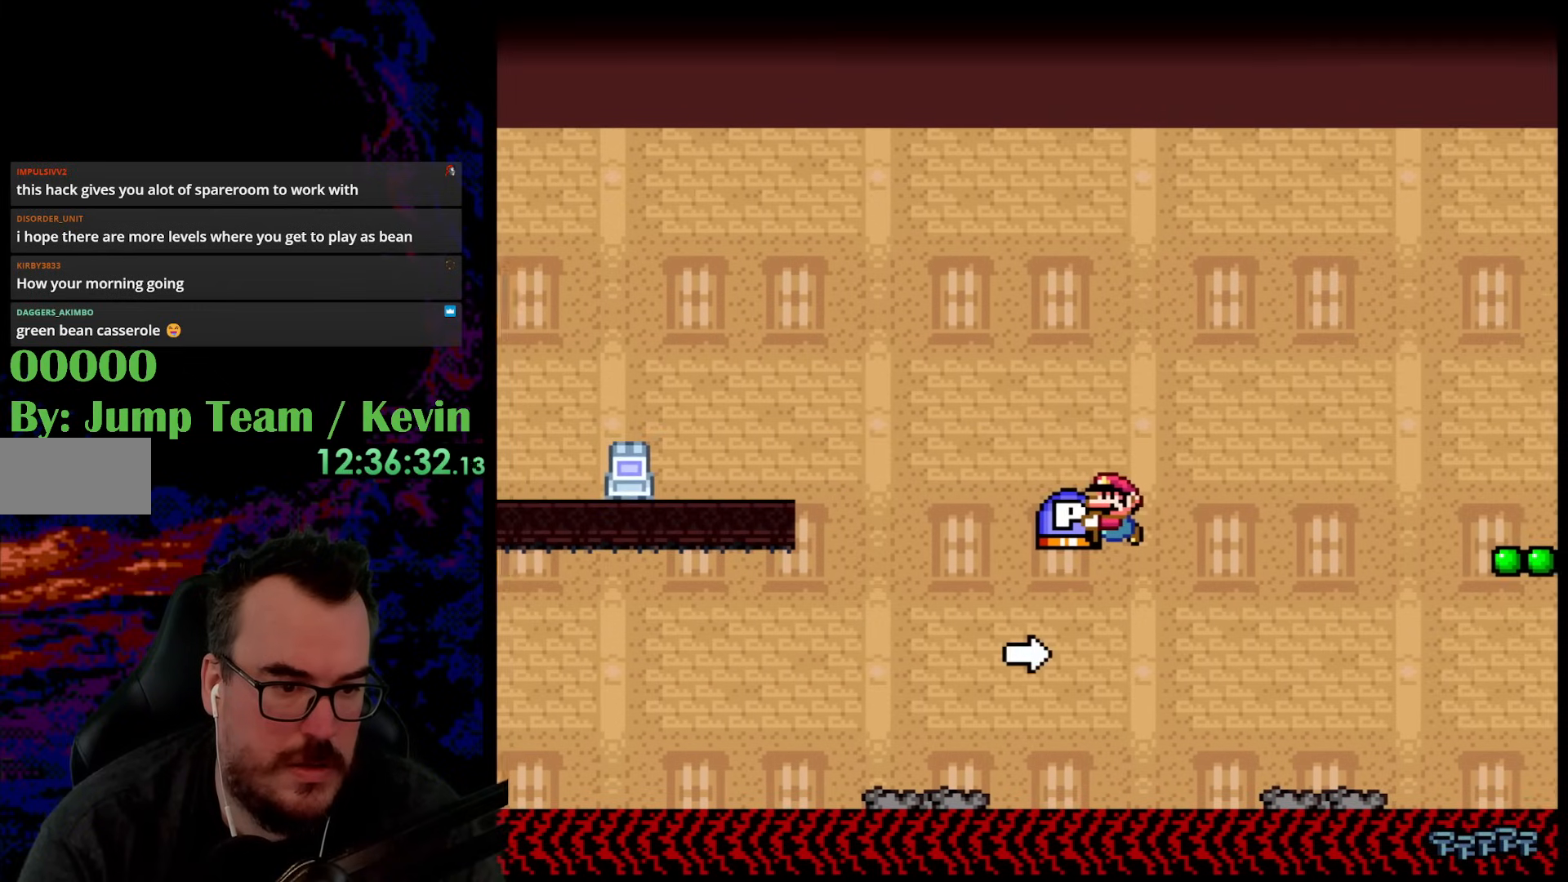
{"buttons": ["B", "Y", "DPAD_LEFT"], "events": []}
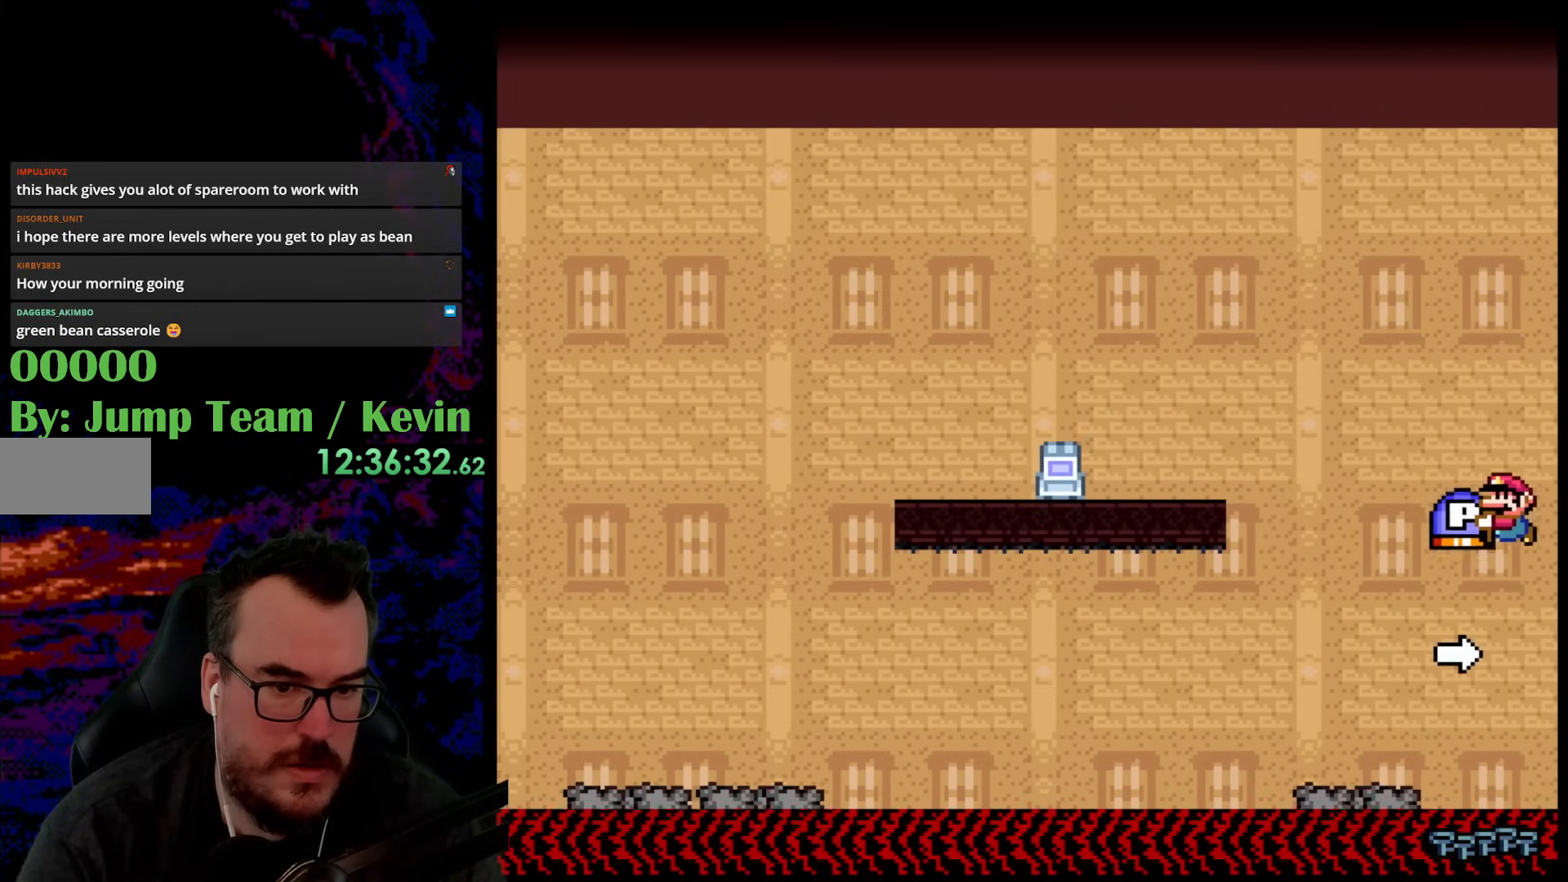
{"buttons": ["B", "Y"], "events": [[267, "DPAD_DOWN", "down"], [283, "DPAD_DOWN", "up"], [283, "DPAD_LEFT", "up"], [283, "DPAD_RIGHT", "down"], [400, "DPAD_RIGHT", "up"]]}
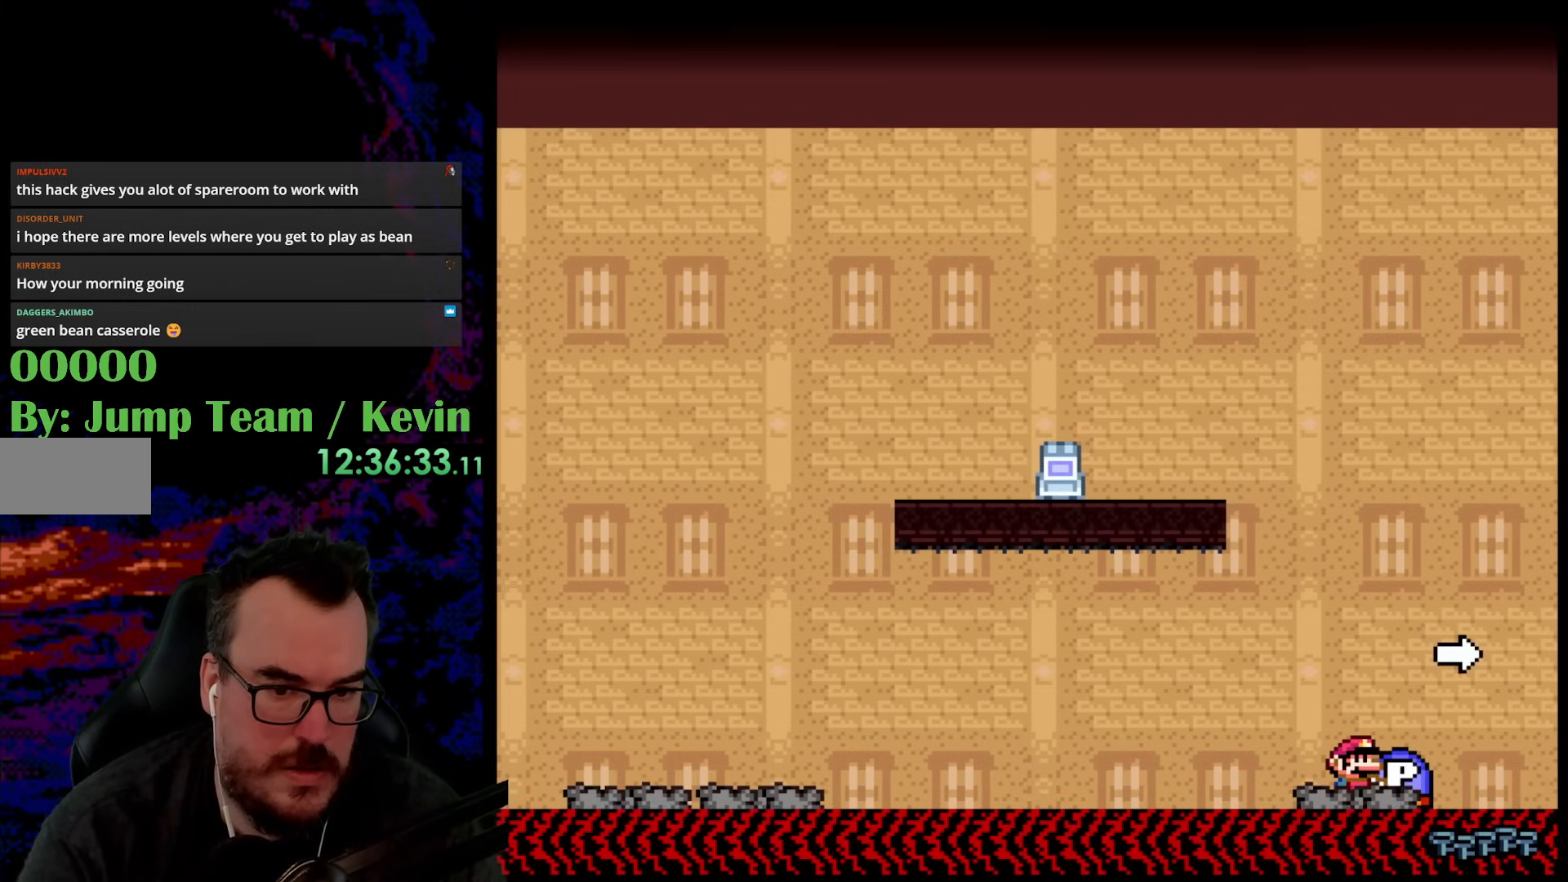
{"buttons": ["B", "Y", "DPAD_RIGHT"], "events": [[67, "B", "up"], [450, "B", "down"], [483, "DPAD_RIGHT", "down"]]}
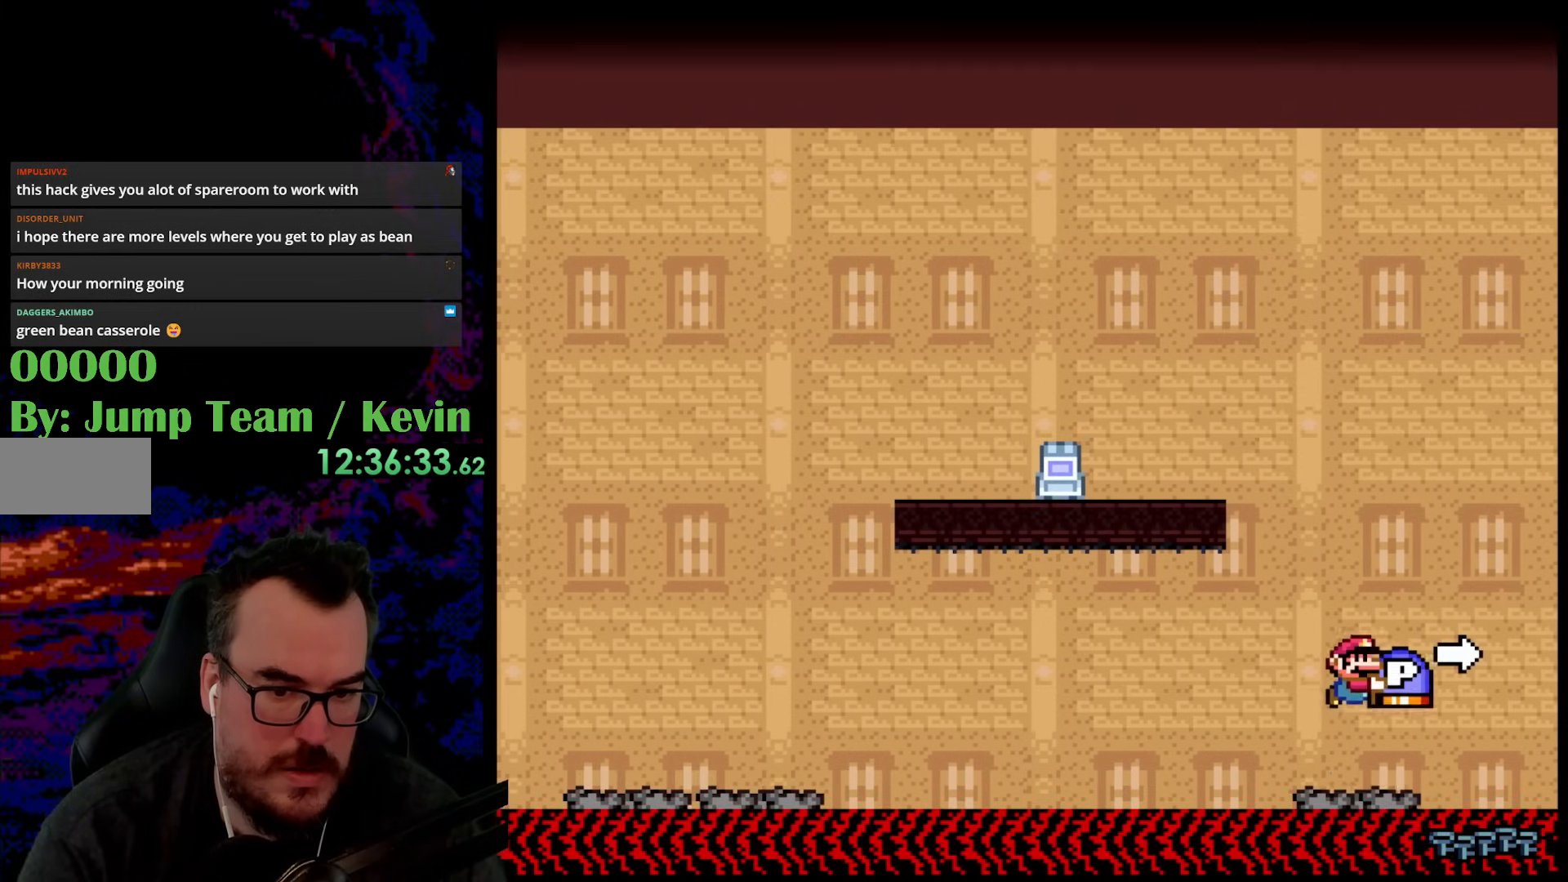
{"buttons": ["Y", "DPAD_LEFT"], "events": [[167, "B", "up"], [217, "DPAD_RIGHT", "up"], [233, "DPAD_LEFT", "down"]]}
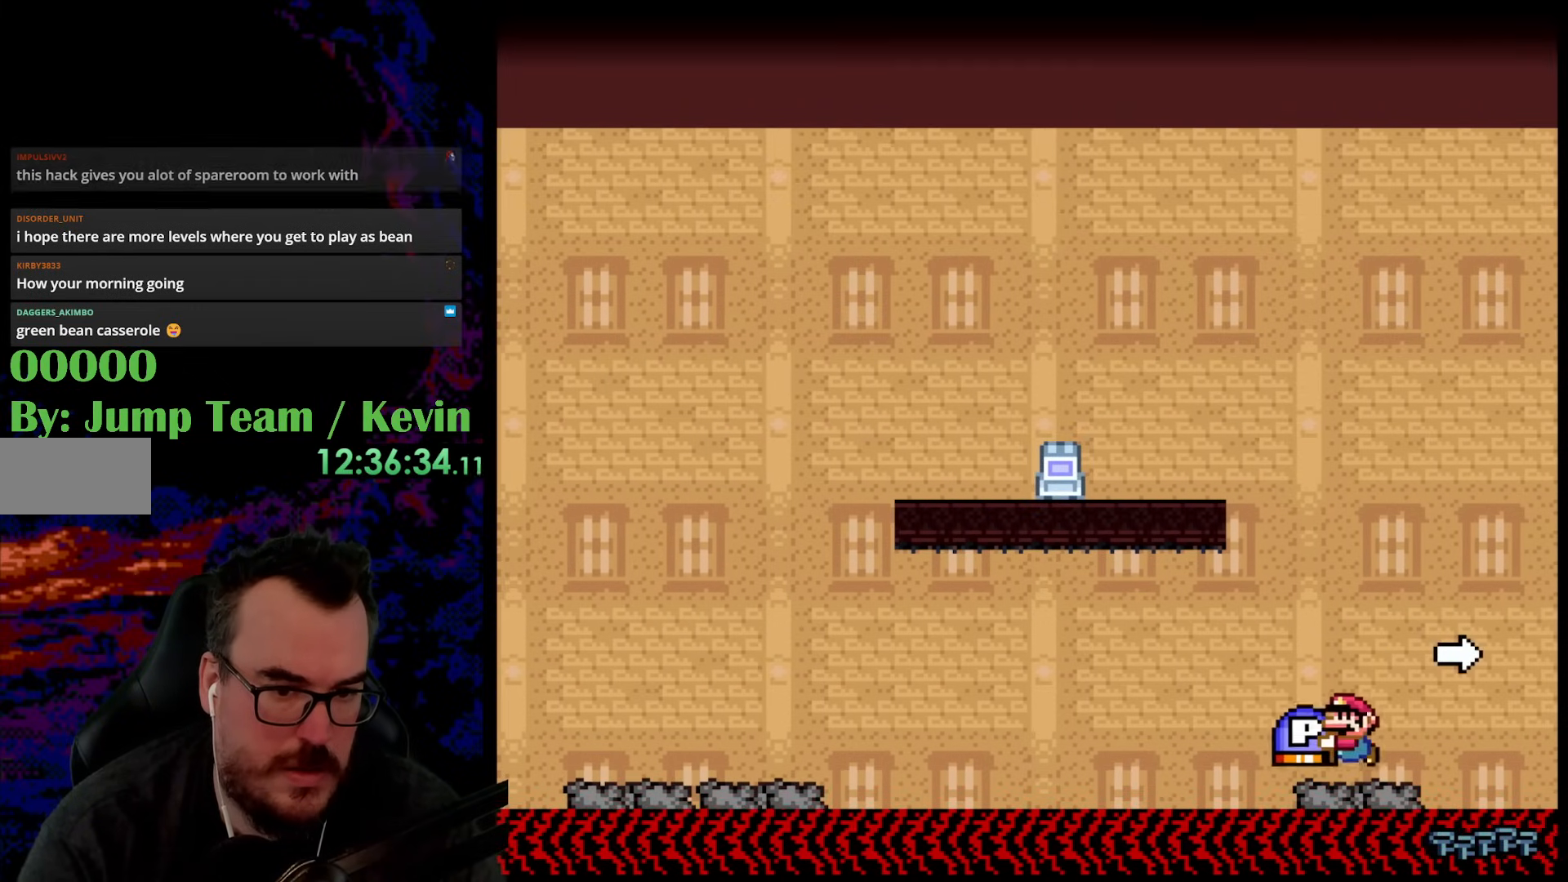
{"buttons": ["B", "Y", "DPAD_LEFT"], "events": [[117, "B", "down"], [150, "DPAD_LEFT", "up"], [150, "DPAD_RIGHT", "down"], [333, "DPAD_LEFT", "down"], [333, "DPAD_RIGHT", "up"]]}
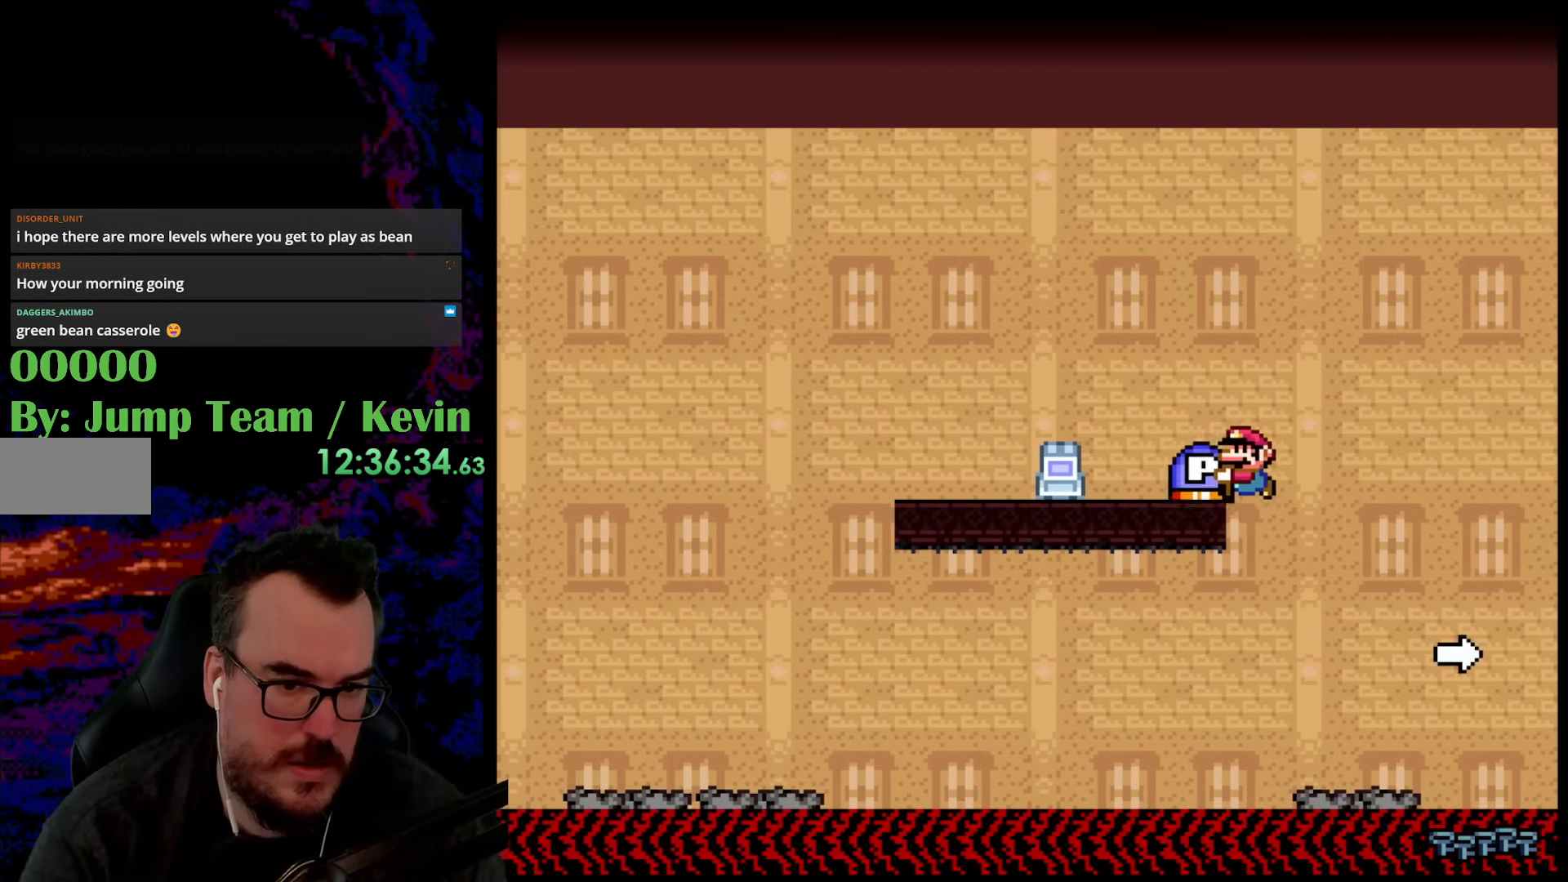
{"buttons": ["Y"], "events": [[250, "DPAD_DOWN", "down"], [267, "DPAD_DOWN", "up"], [267, "DPAD_LEFT", "up"], [267, "DPAD_RIGHT", "down"], [433, "B", "up"], [433, "DPAD_RIGHT", "up"]]}